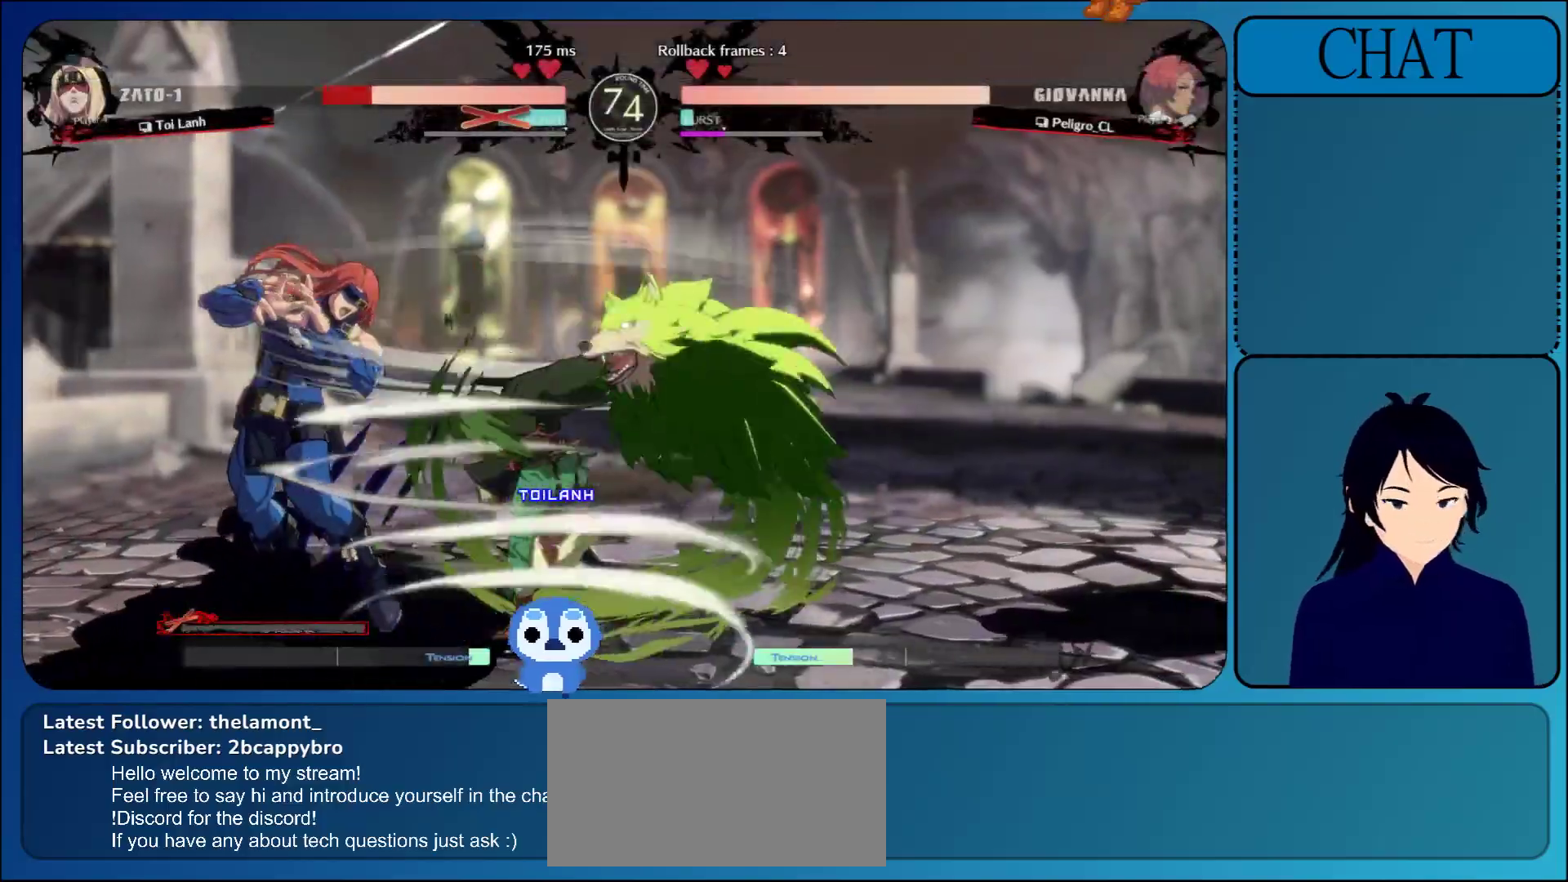
Gameplay with a controller (arcade stick); each line is a JSON object with the inputs held at the frame after it. "events" lists button and stick changes between this image and that frame as [ms after this image, input, new state], when the widget could be followed in between. Not read: L3 R3 START.
{"buttons": [], "left_stick": "down-left", "events": [[50, "CROSS", "up"], [300, "CROSS", "down"], [467, "CROSS", "up"]]}
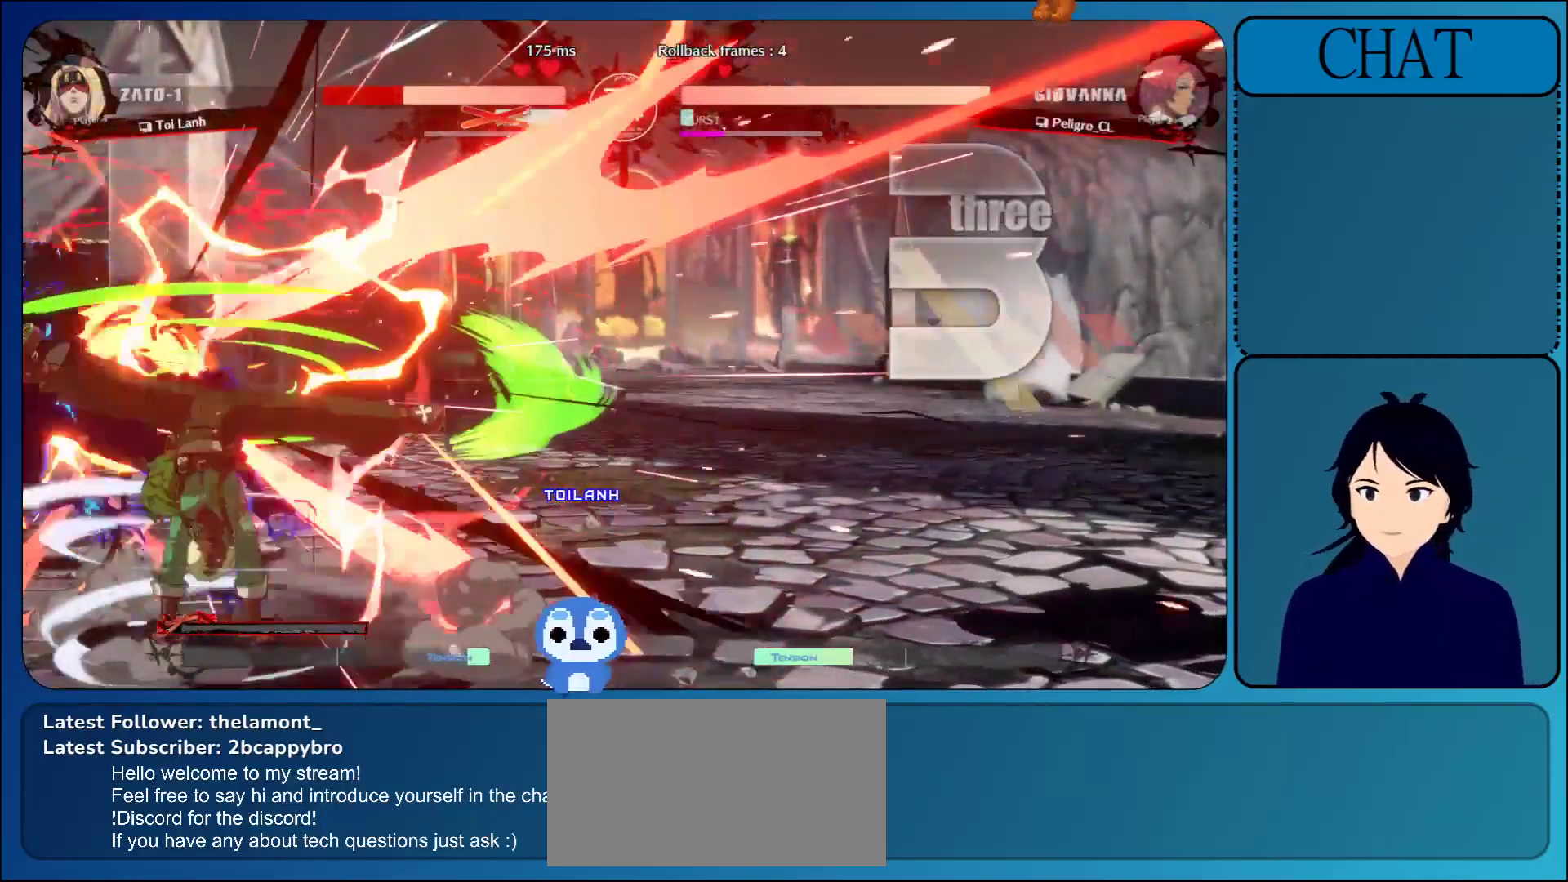
{"buttons": [], "left_stick": "down-left", "events": [[200, "CROSS", "down"], [417, "CROSS", "up"]]}
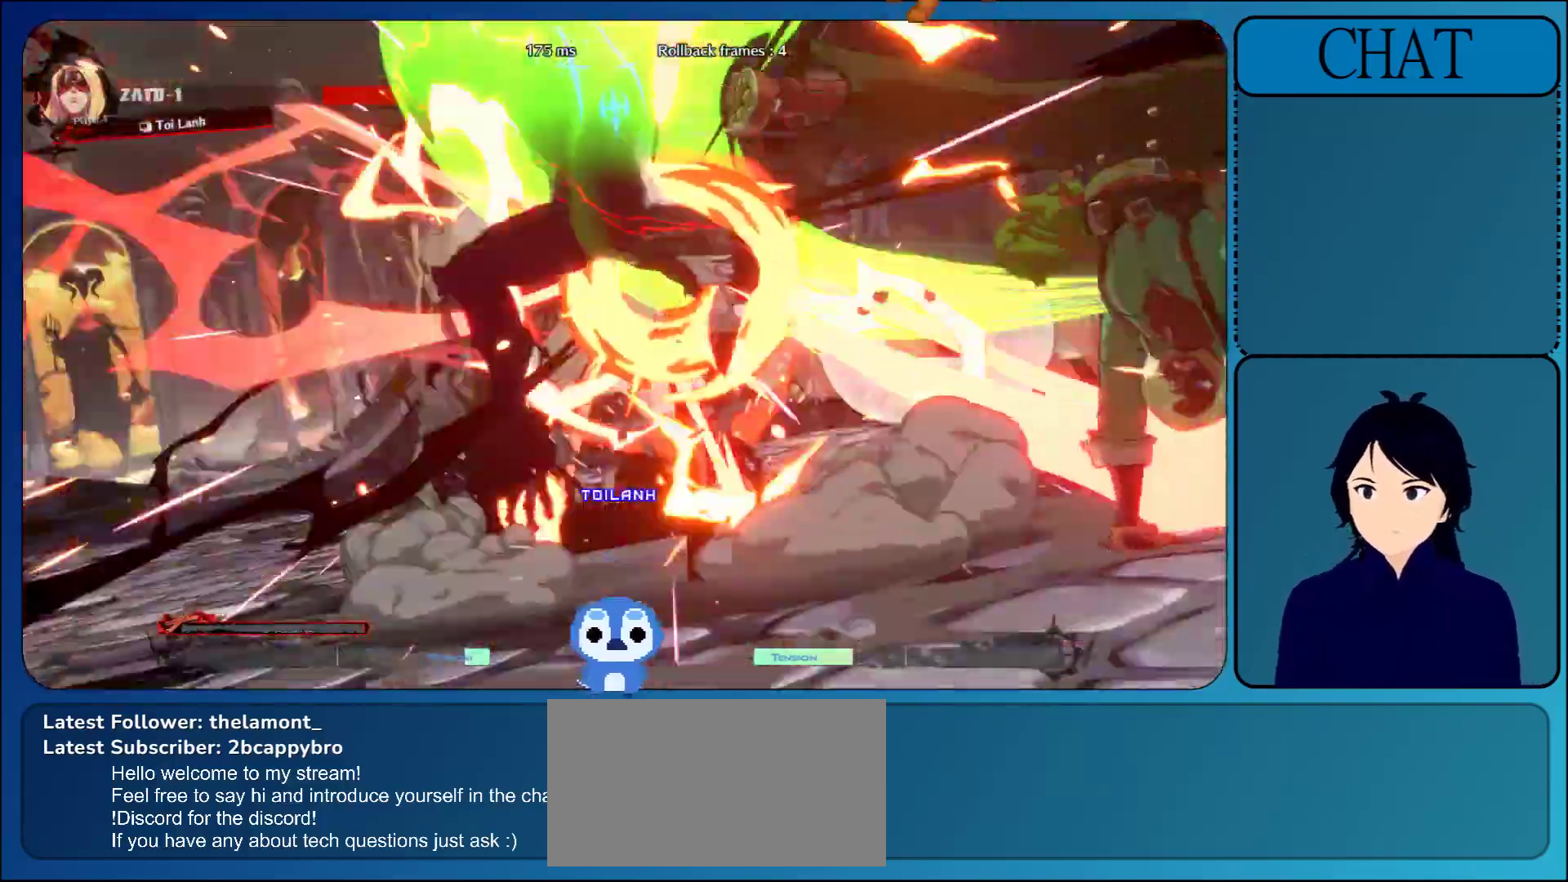
{"buttons": [], "left_stick": "down-left", "events": [[300, "CROSS", "down"], [483, "CROSS", "up"]]}
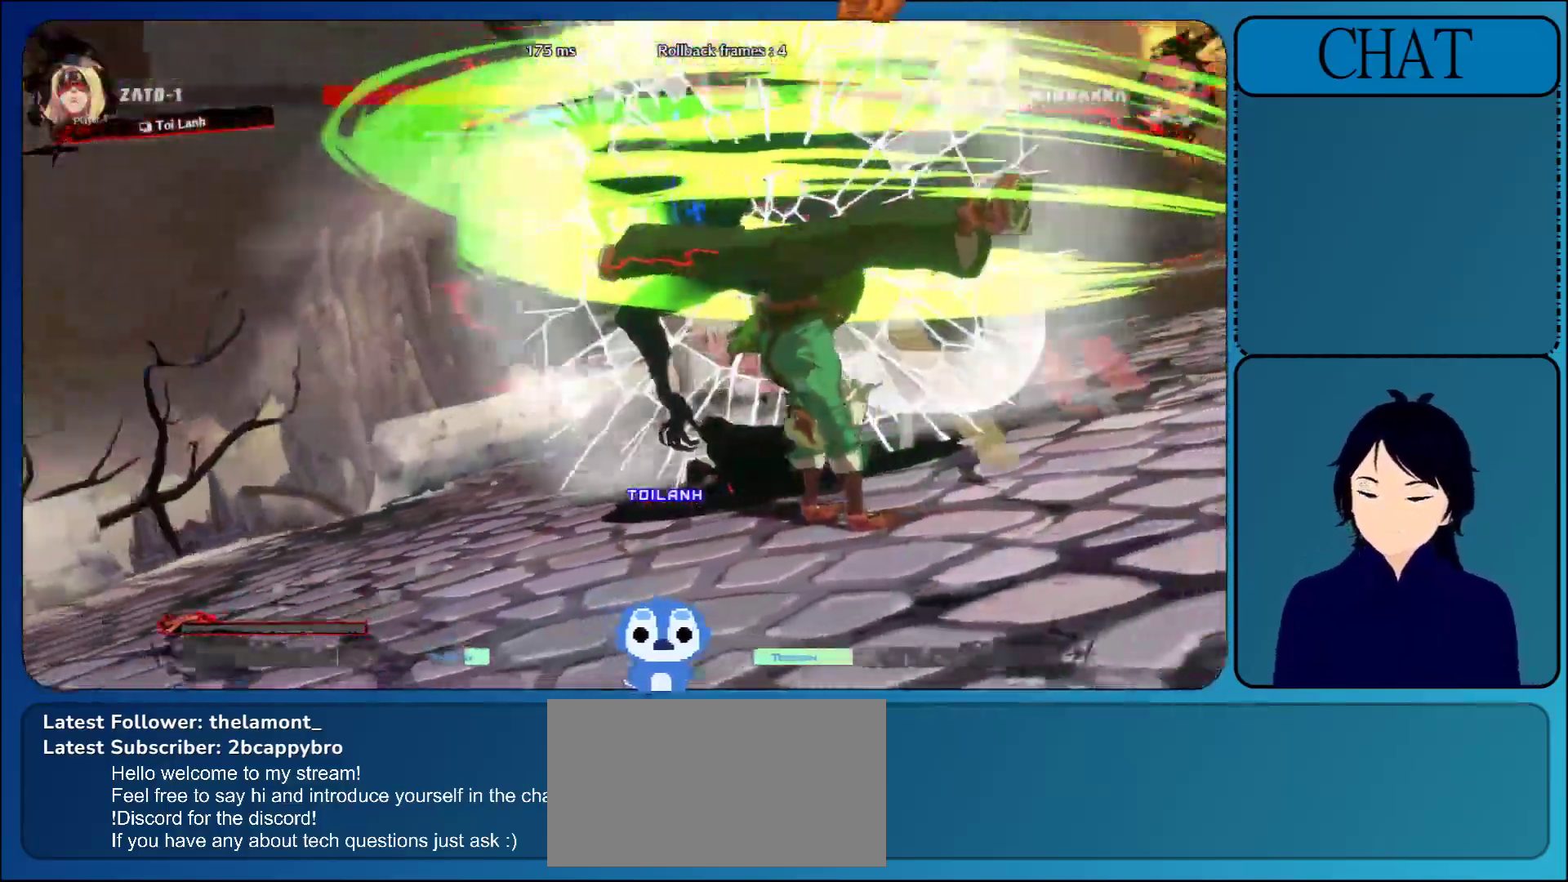
{"buttons": [], "left_stick": "down-left", "events": [[200, "CROSS", "down"], [433, "CROSS", "up"]]}
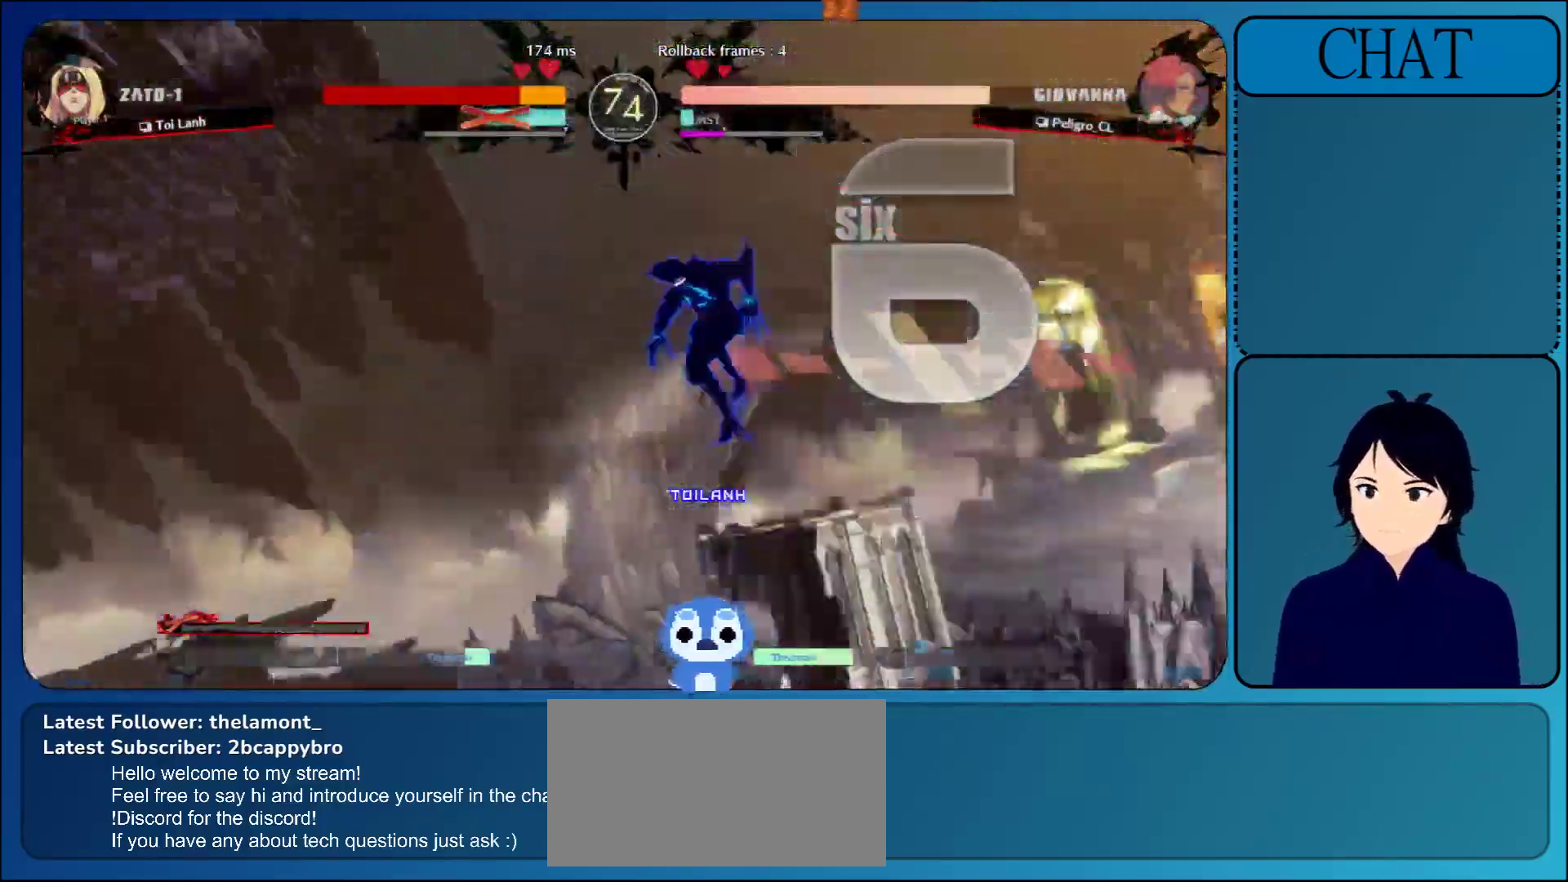
{"buttons": [], "left_stick": "center", "events": [[167, "left_stick", "center"], [200, "CROSS", "down"], [400, "CROSS", "up"]]}
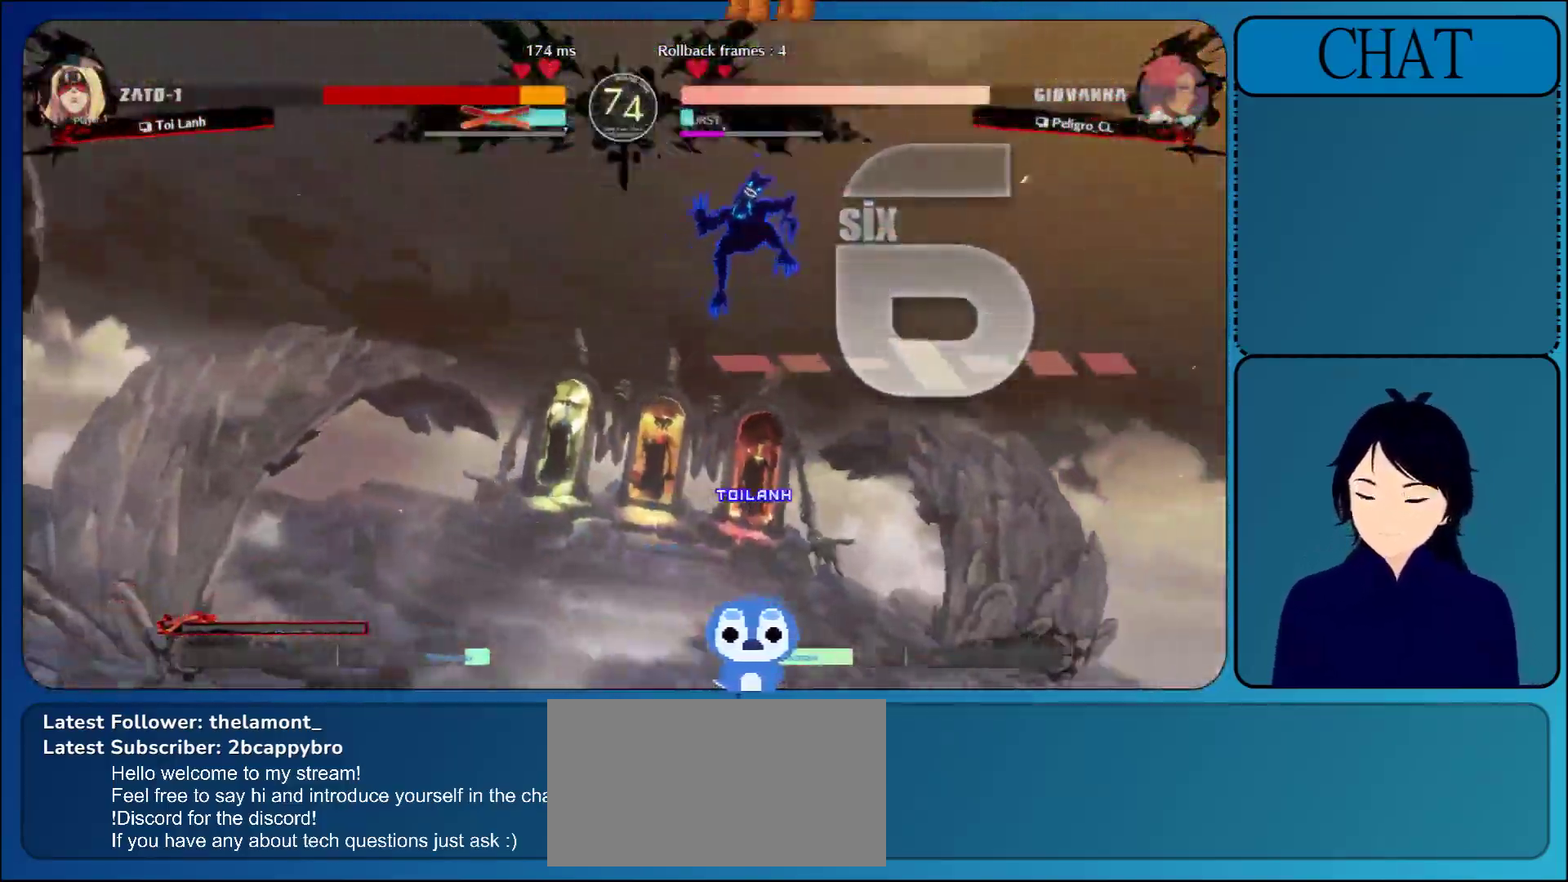
{"buttons": ["L1"], "left_stick": "center", "events": [[417, "L1", "down"]]}
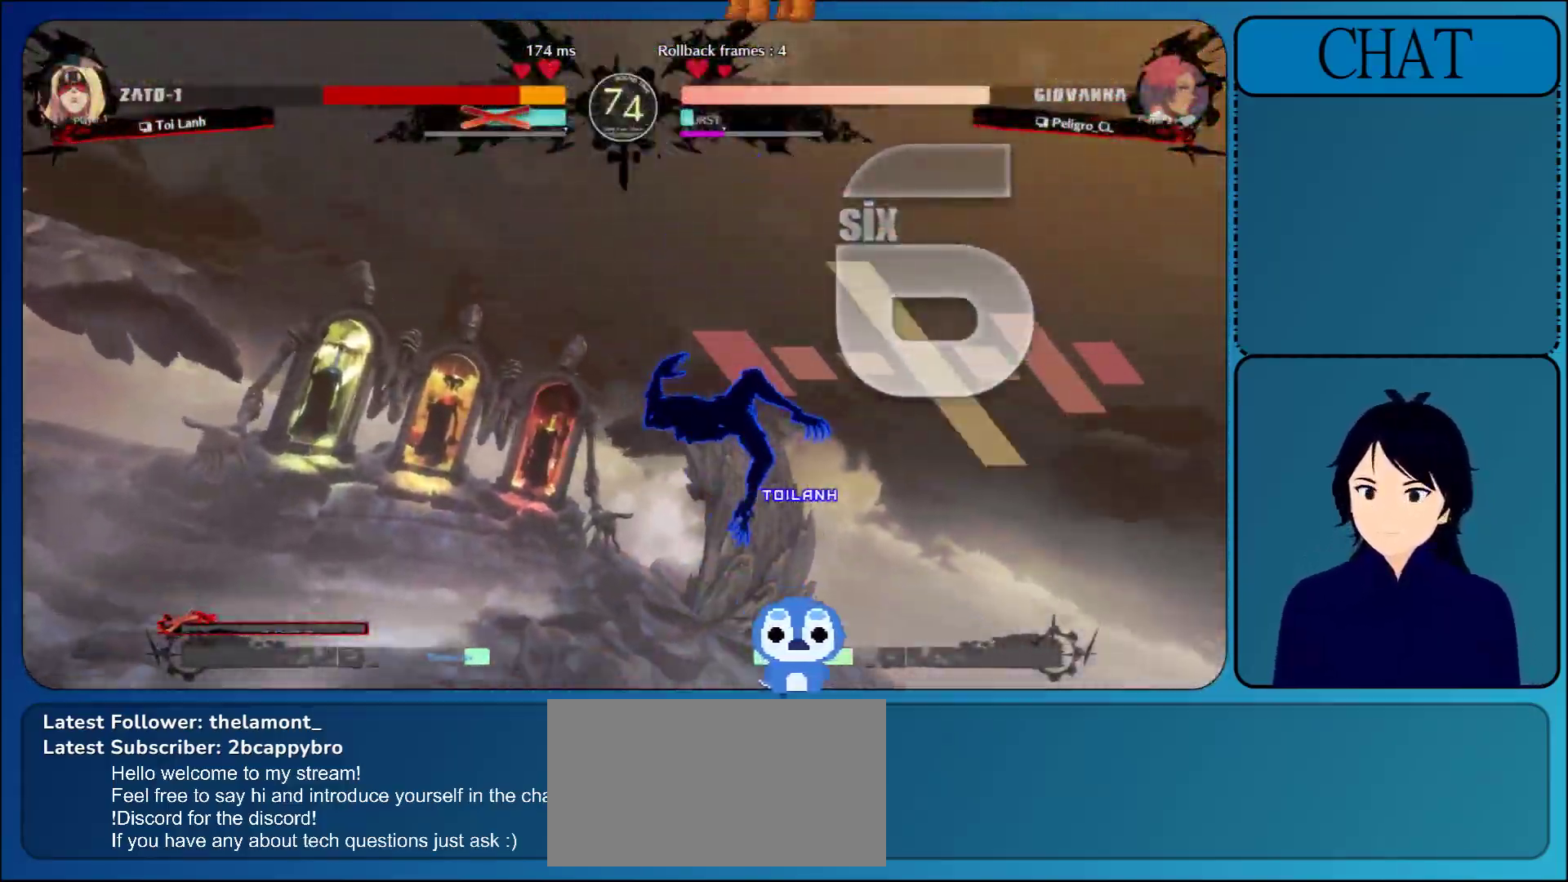
{"buttons": [], "left_stick": "center", "events": [[100, "L1", "up"], [317, "L1", "down"], [450, "L1", "up"]]}
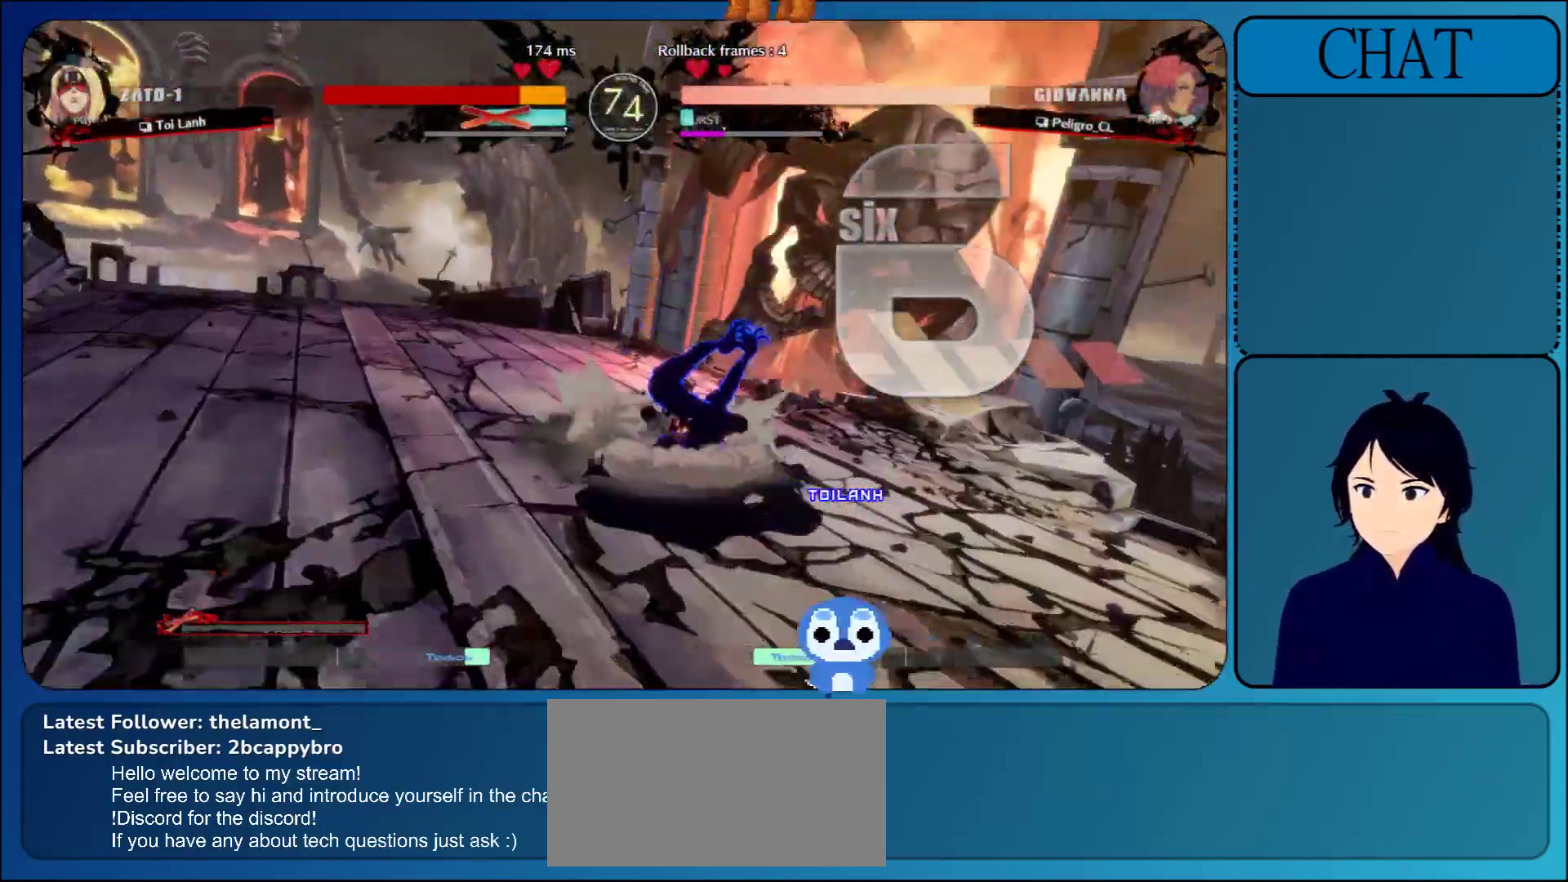
{"buttons": ["L1"], "left_stick": "right", "events": [[167, "L1", "down"], [317, "L1", "up"], [467, "L1", "down"], [500, "left_stick", "right"]]}
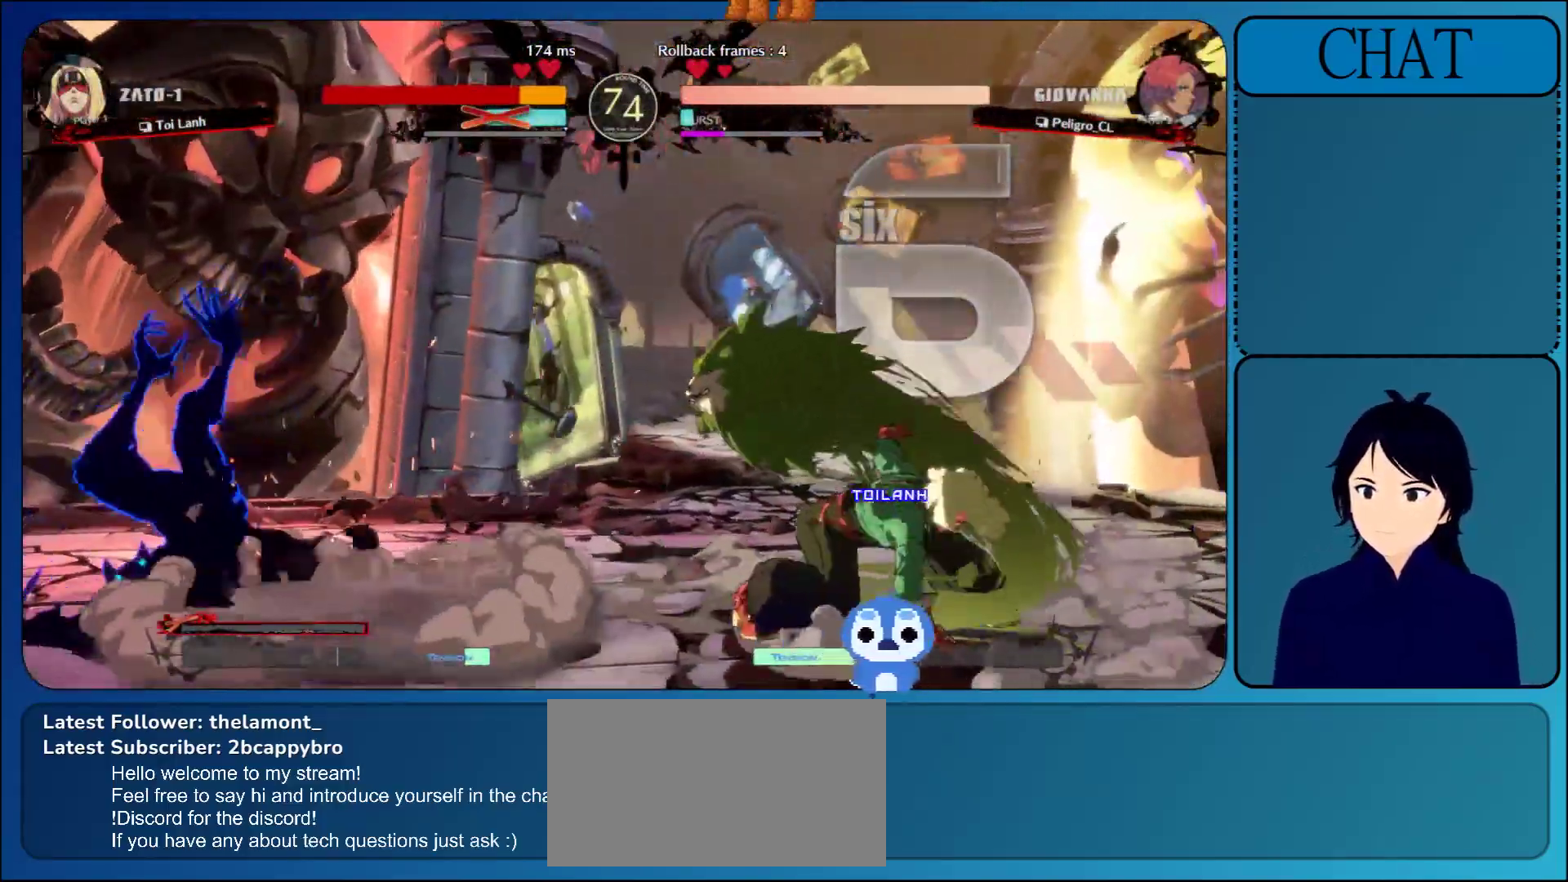
{"buttons": [], "left_stick": "up-right", "events": [[117, "L1", "up"], [300, "left_stick", "up-right"]]}
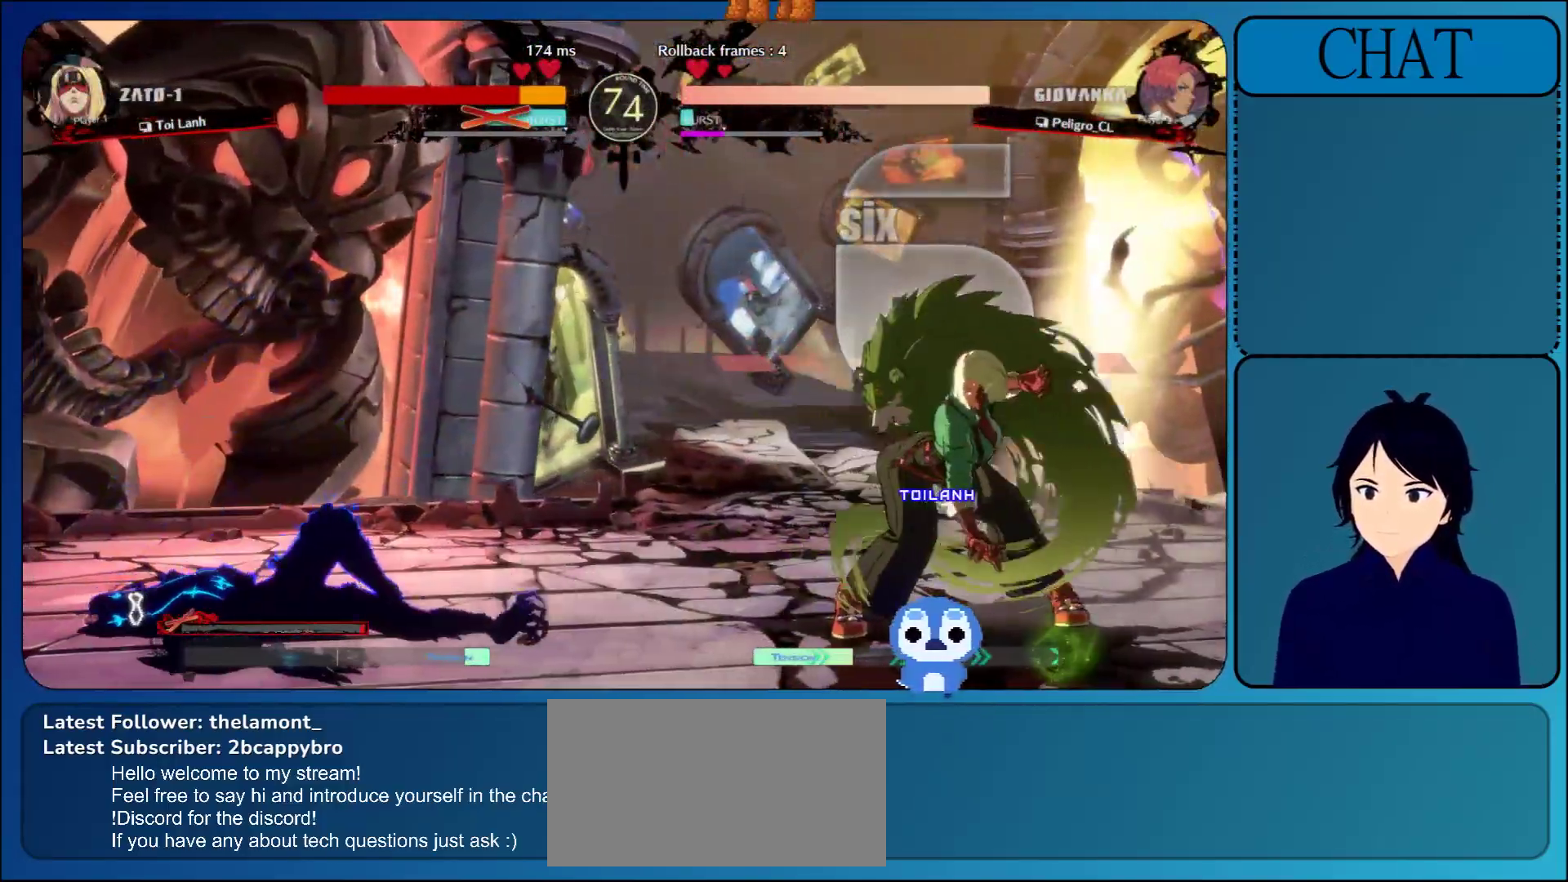
{"buttons": [], "left_stick": "left", "events": [[150, "left_stick", "up-left"], [267, "left_stick", "left"]]}
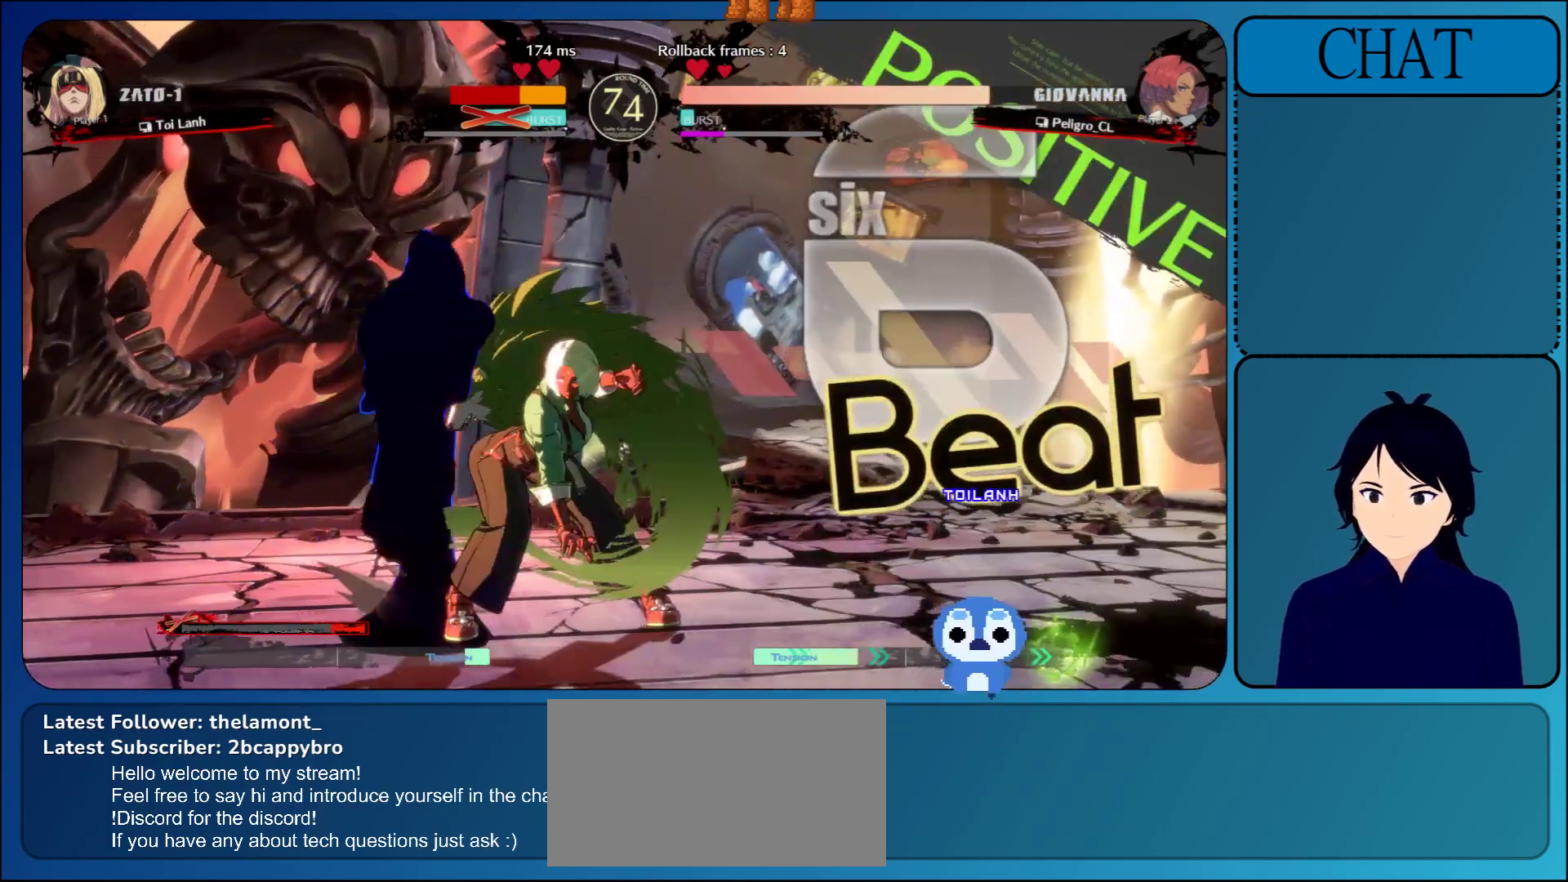
{"buttons": [], "left_stick": "left", "events": [[133, "R1", "down"], [267, "R1", "up"], [333, "R1", "down"], [467, "R1", "up"]]}
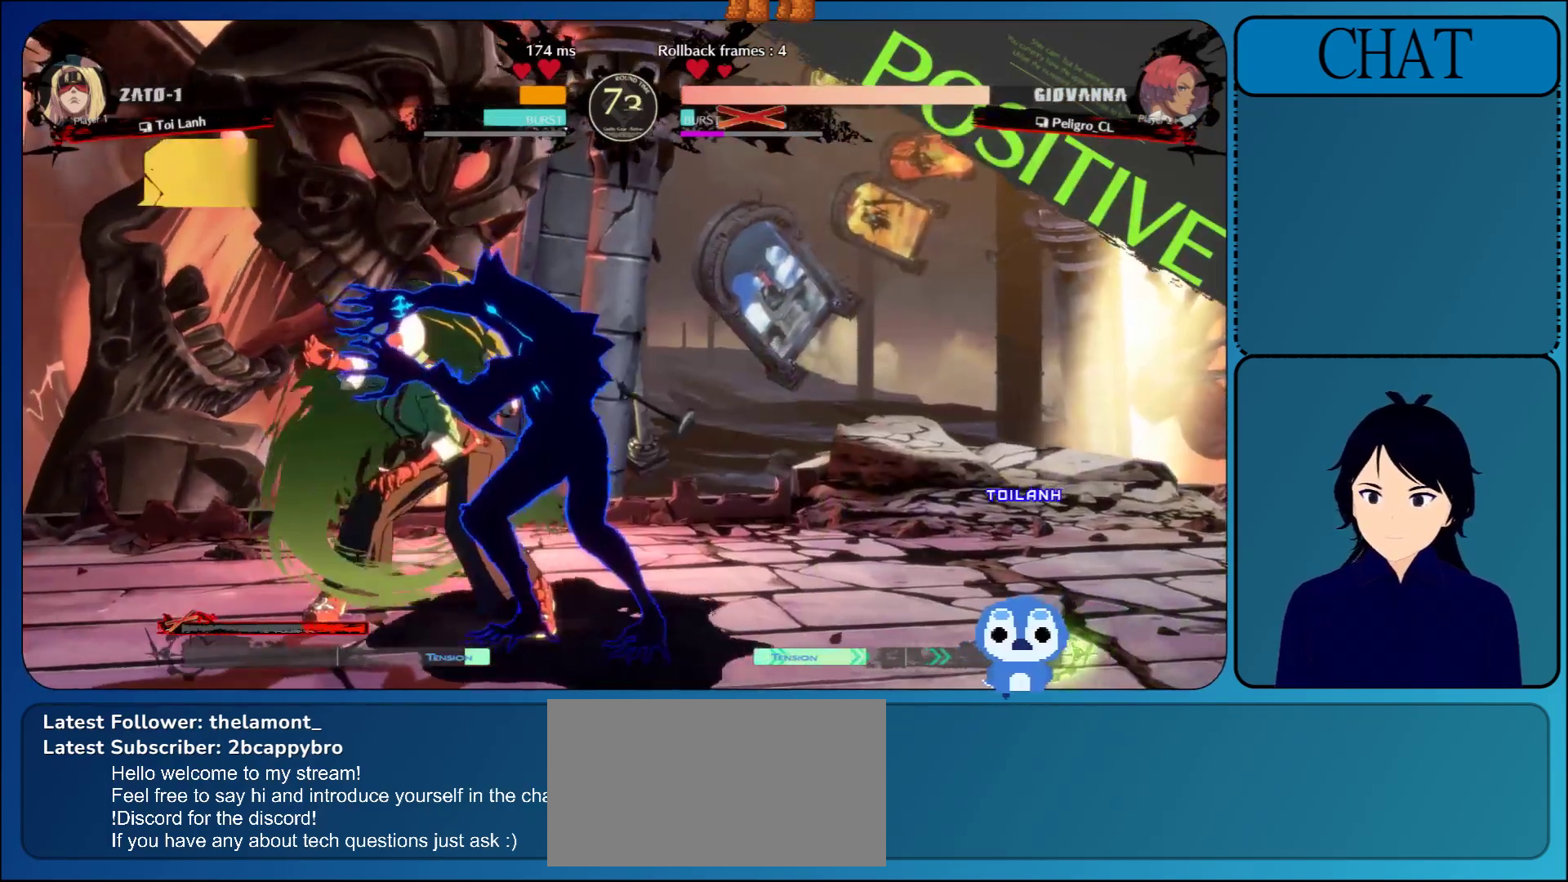
{"buttons": [], "left_stick": "right", "events": [[133, "R1", "down"], [217, "R1", "up"], [267, "left_stick", "center"], [300, "L1", "down"], [317, "left_stick", "right"], [417, "L1", "up"]]}
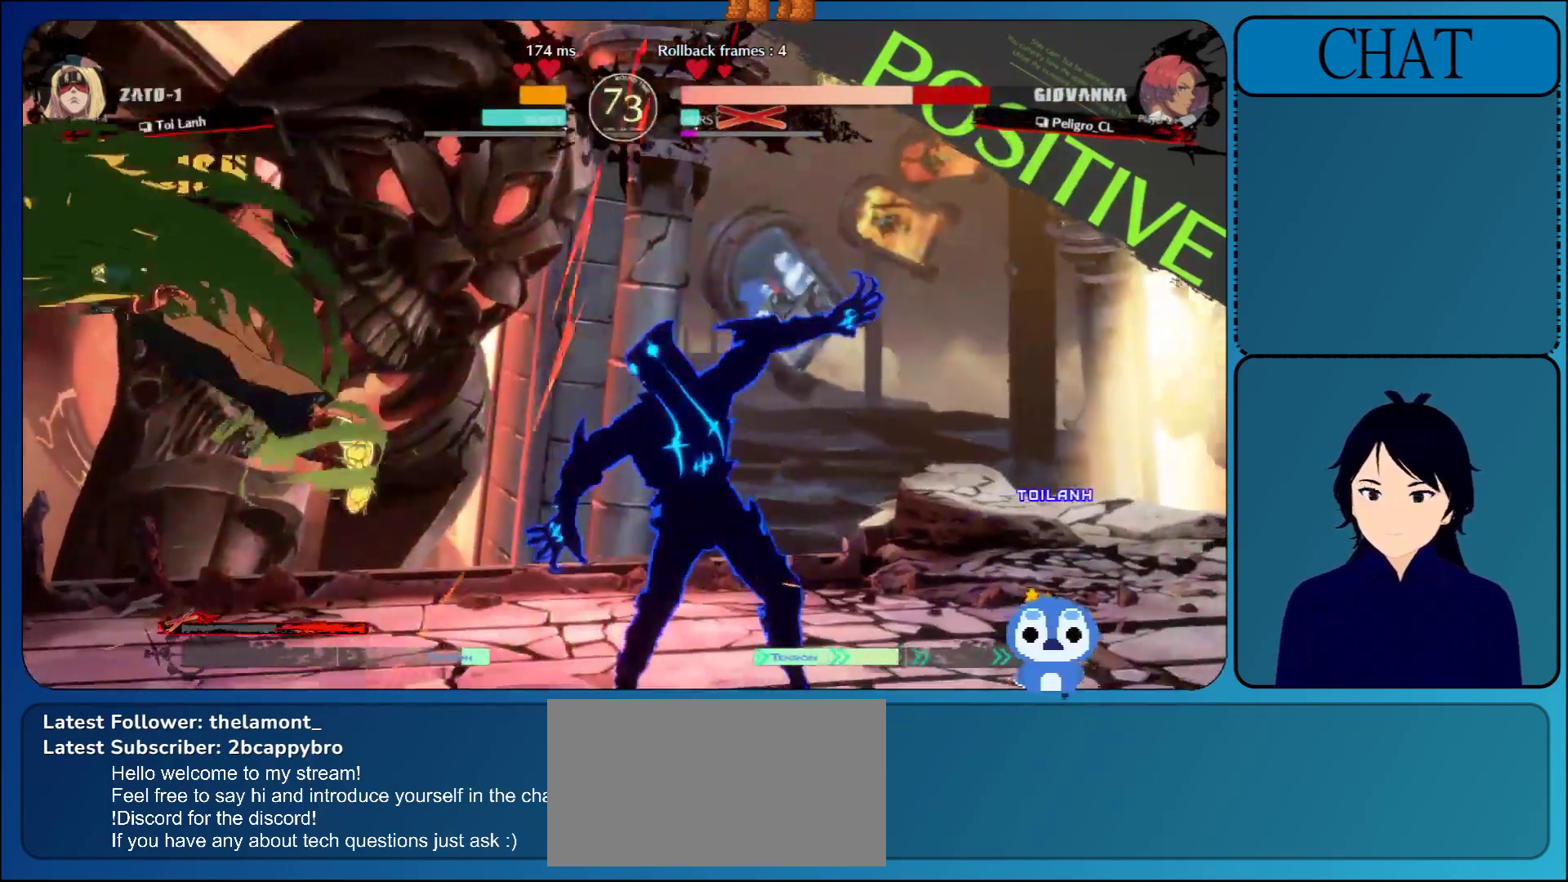
{"buttons": ["L1"], "left_stick": "right", "events": [[417, "L1", "down"]]}
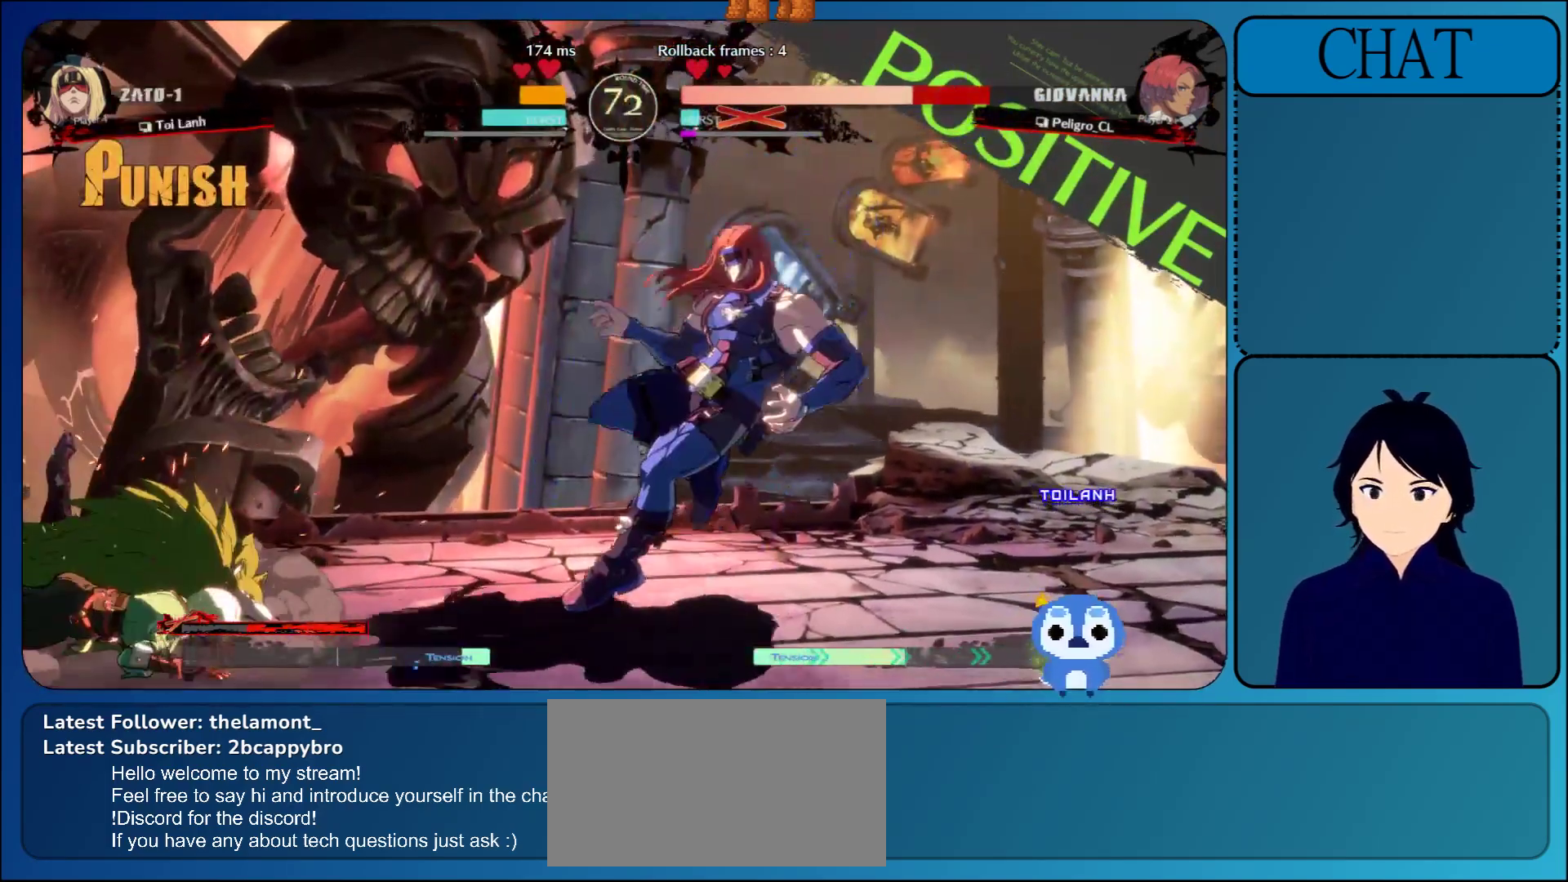
{"buttons": [], "left_stick": "left", "events": [[67, "L1", "up"], [200, "left_stick", "down"], [300, "left_stick", "left"], [367, "TRIANGLE", "down"], [483, "TRIANGLE", "up"]]}
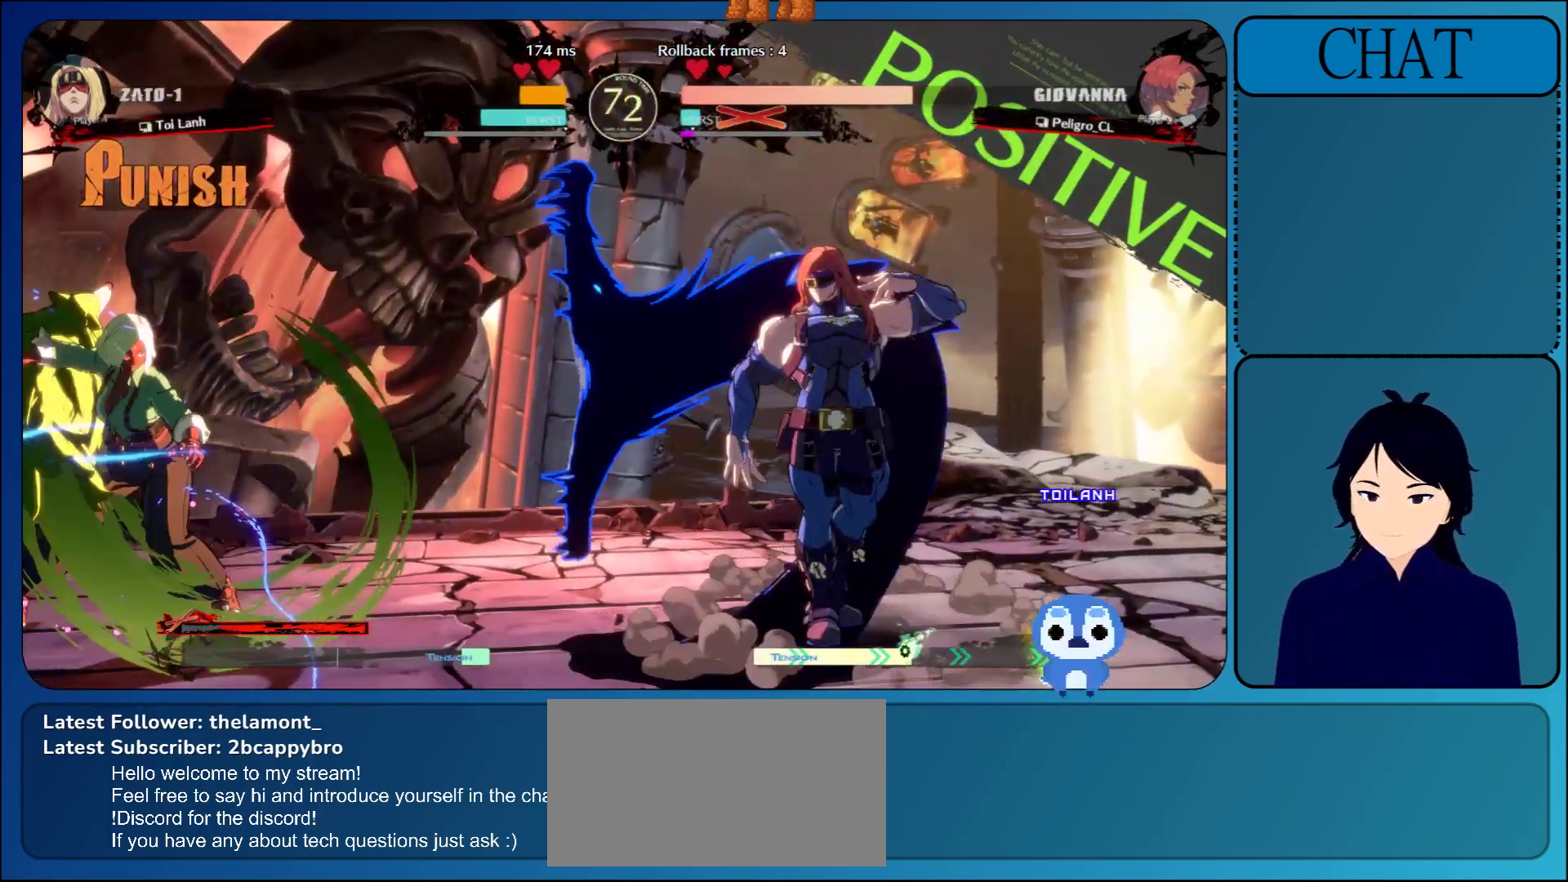
{"buttons": [], "left_stick": "right", "events": [[67, "TRIANGLE", "down"], [233, "TRIANGLE", "up"], [400, "left_stick", "down"], [500, "left_stick", "right"]]}
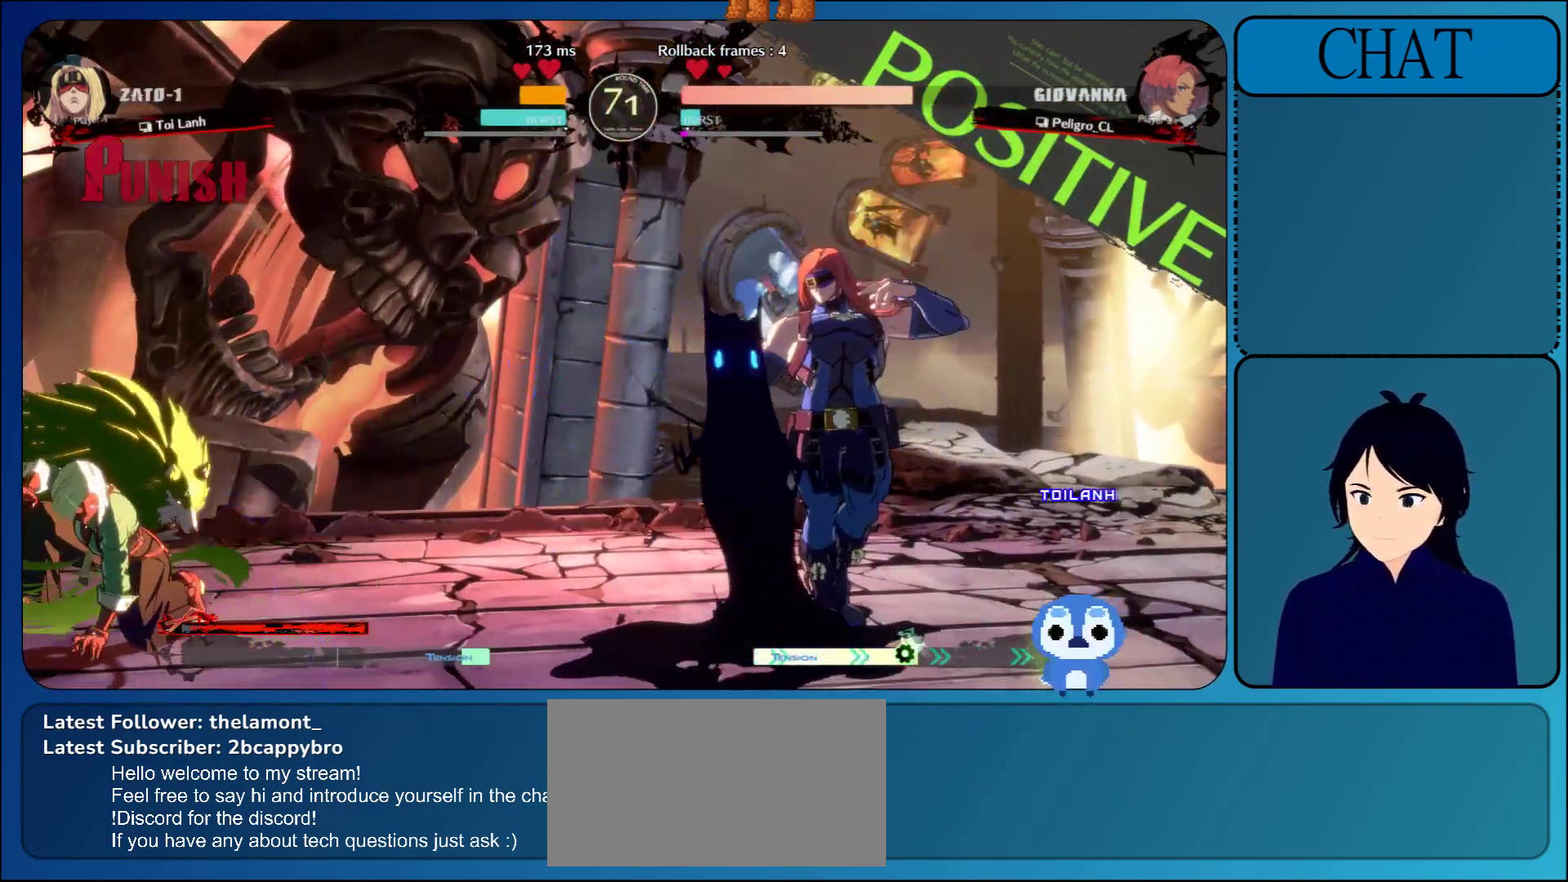
{"buttons": [], "left_stick": "left", "events": [[83, "left_stick", "down"], [150, "left_stick", "left"], [167, "TRIANGLE", "down"], [300, "TRIANGLE", "up"]]}
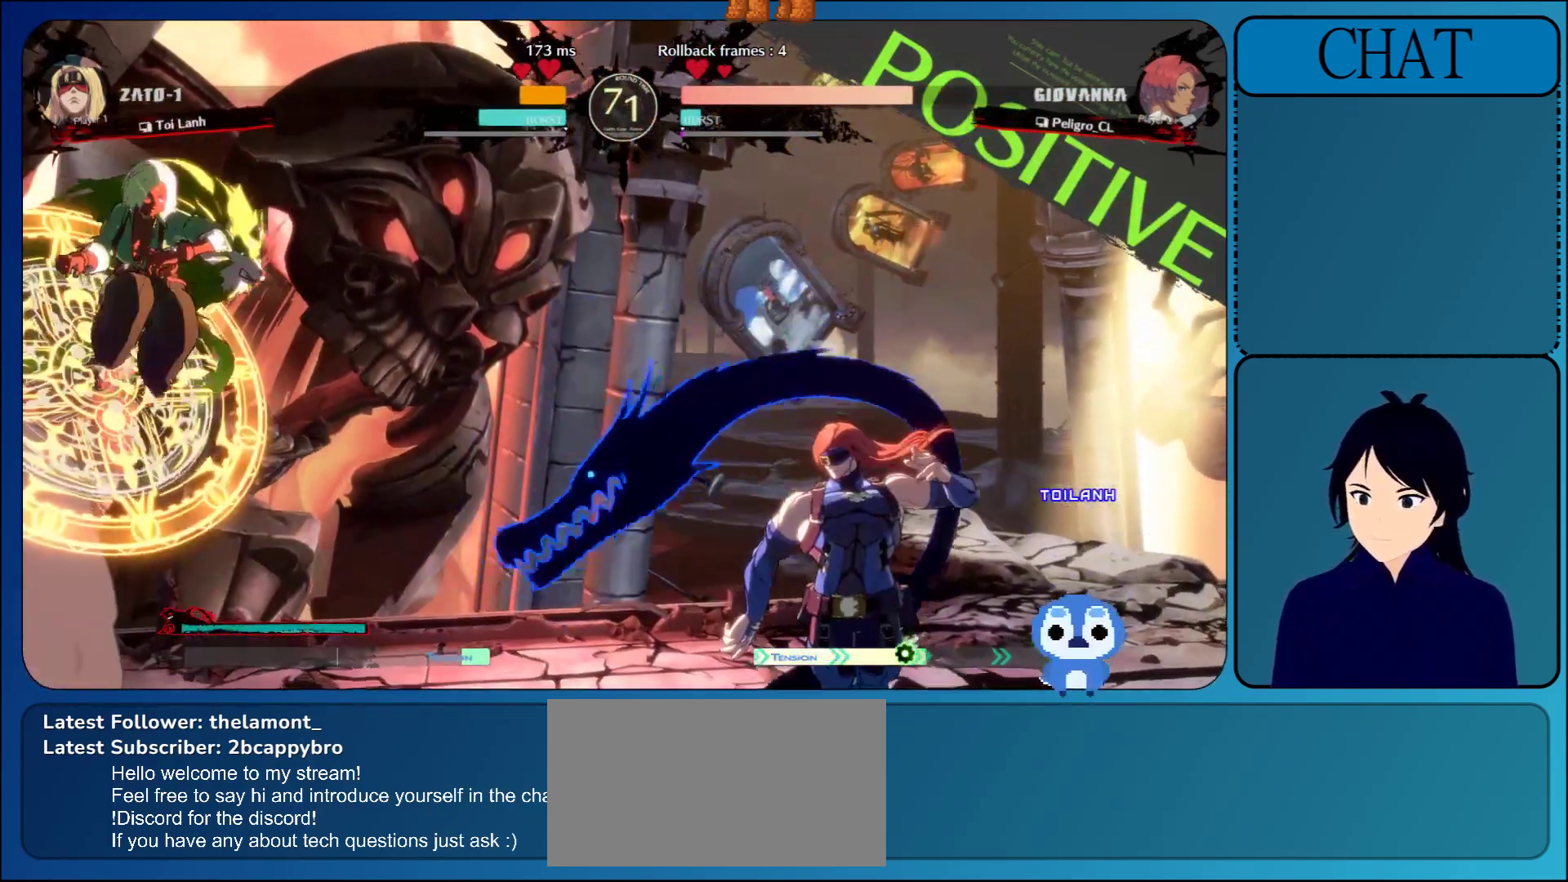
{"buttons": [], "left_stick": "right", "events": [[383, "left_stick", "right"]]}
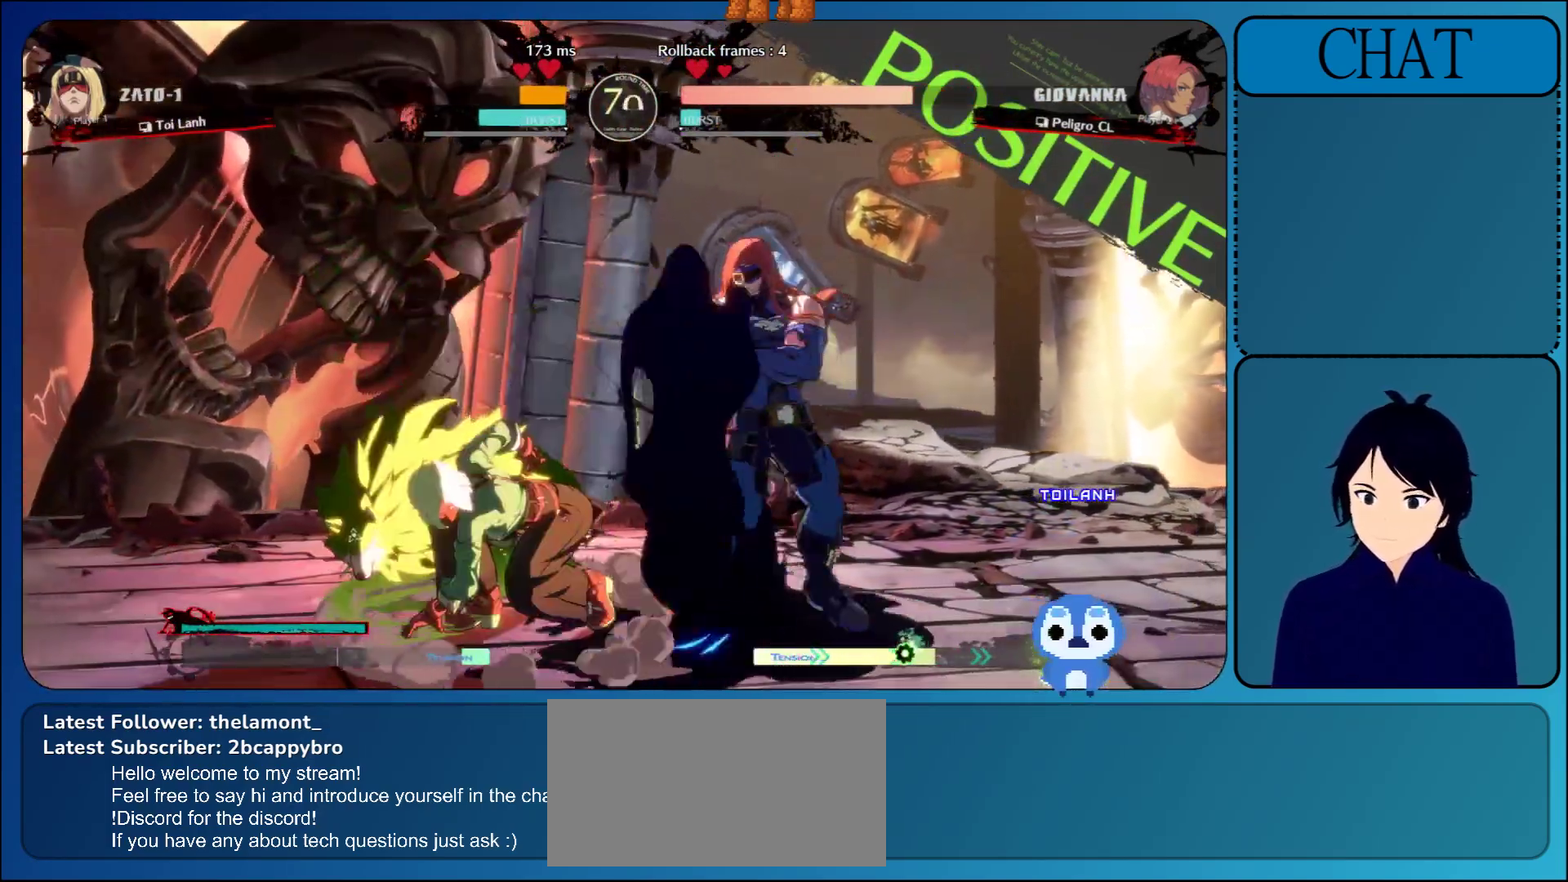
{"buttons": [], "left_stick": "down-right", "events": [[267, "left_stick", "down-right"]]}
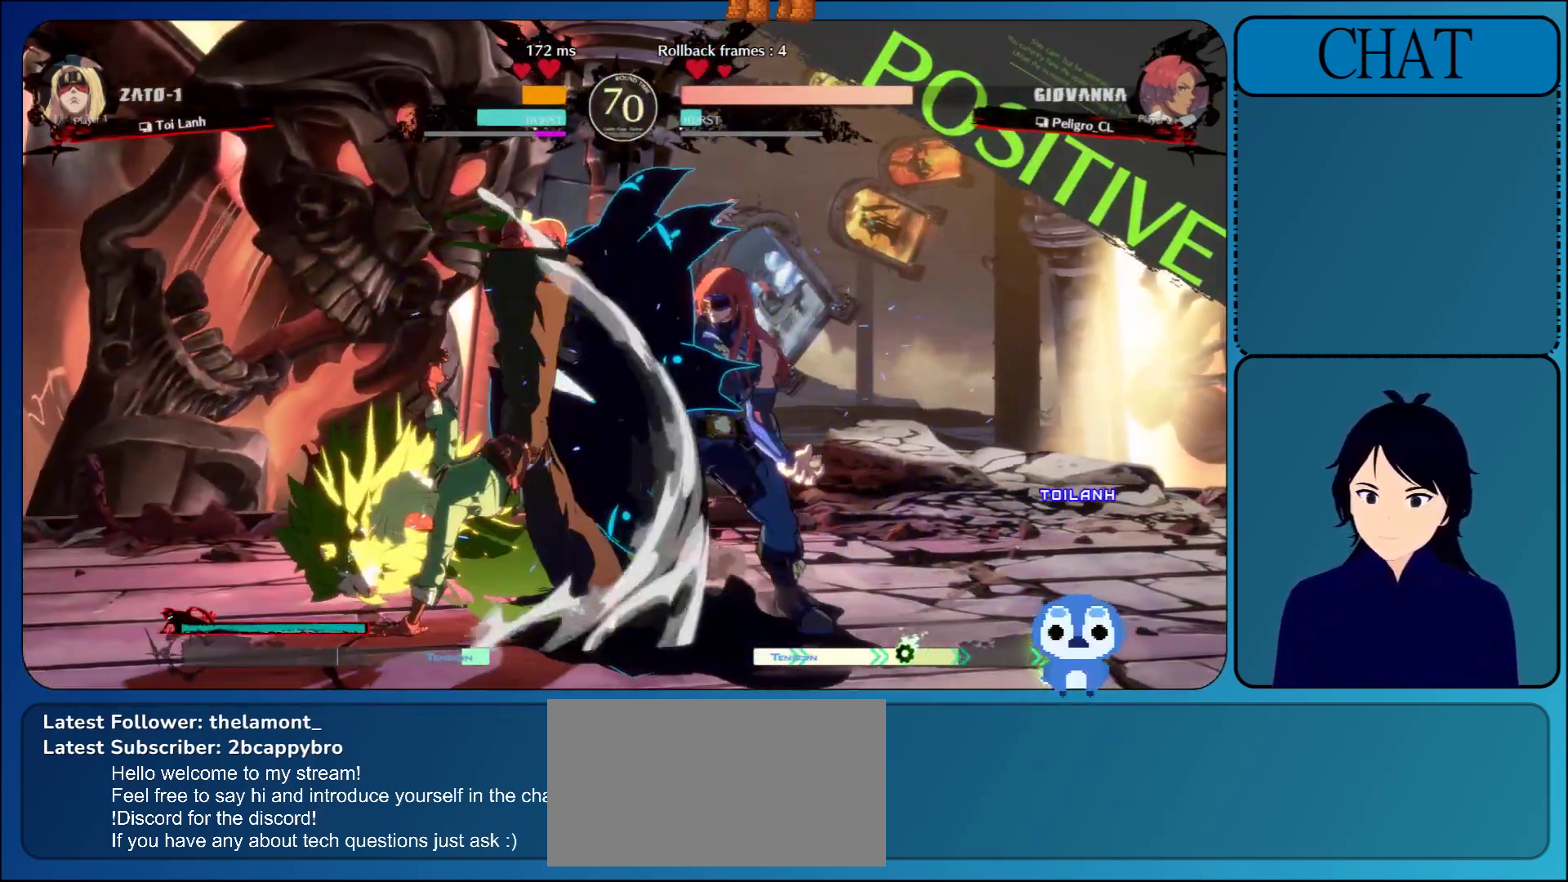
{"buttons": [], "left_stick": "down-right", "events": []}
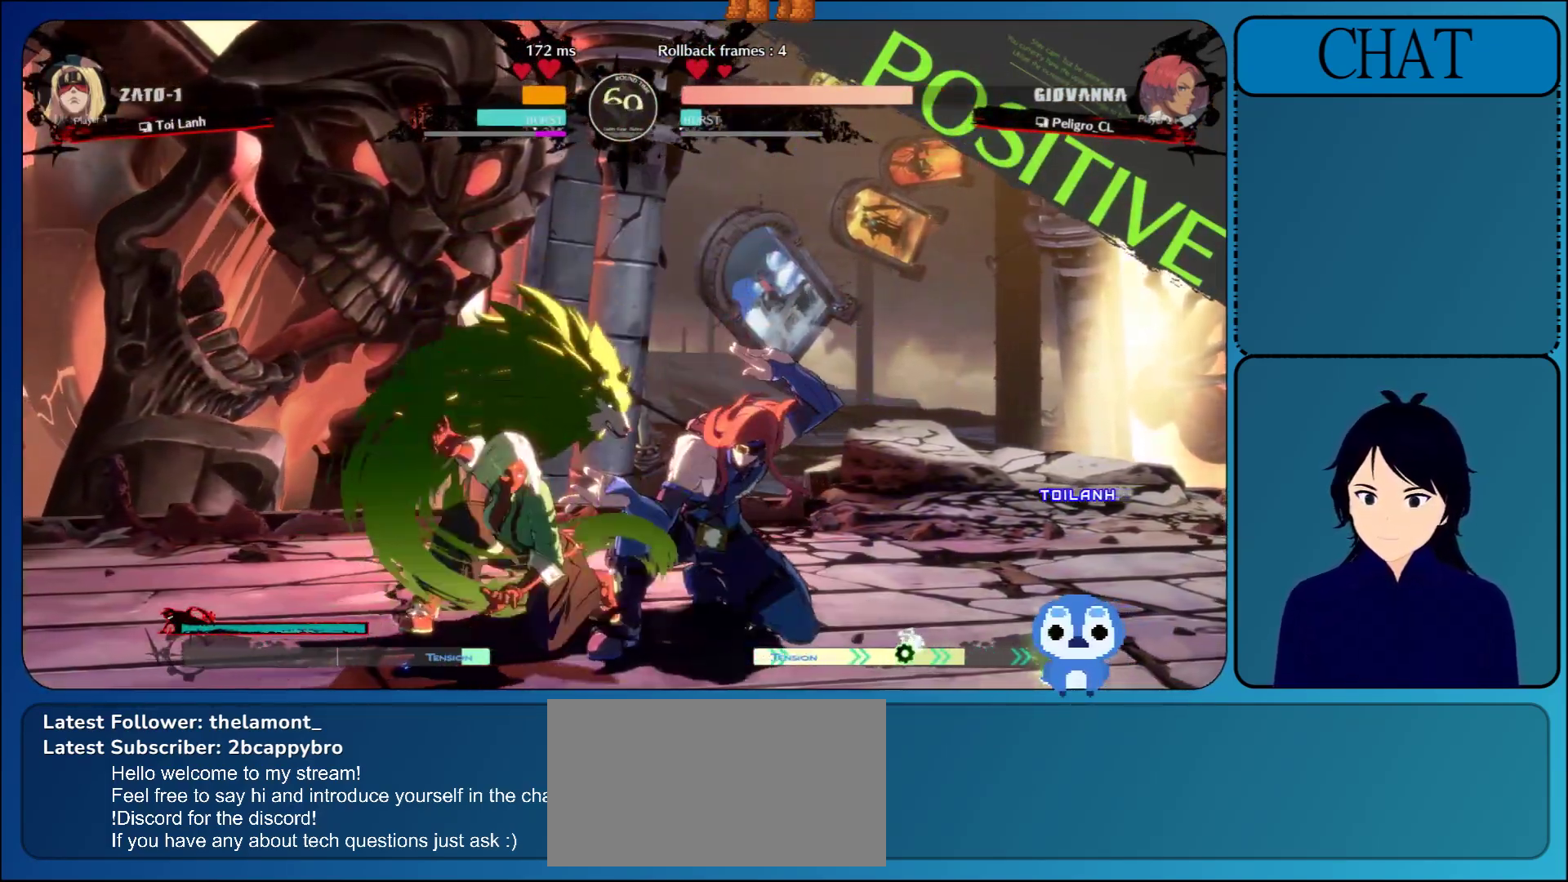
{"buttons": [], "left_stick": "up-right", "events": [[283, "left_stick", "up-right"]]}
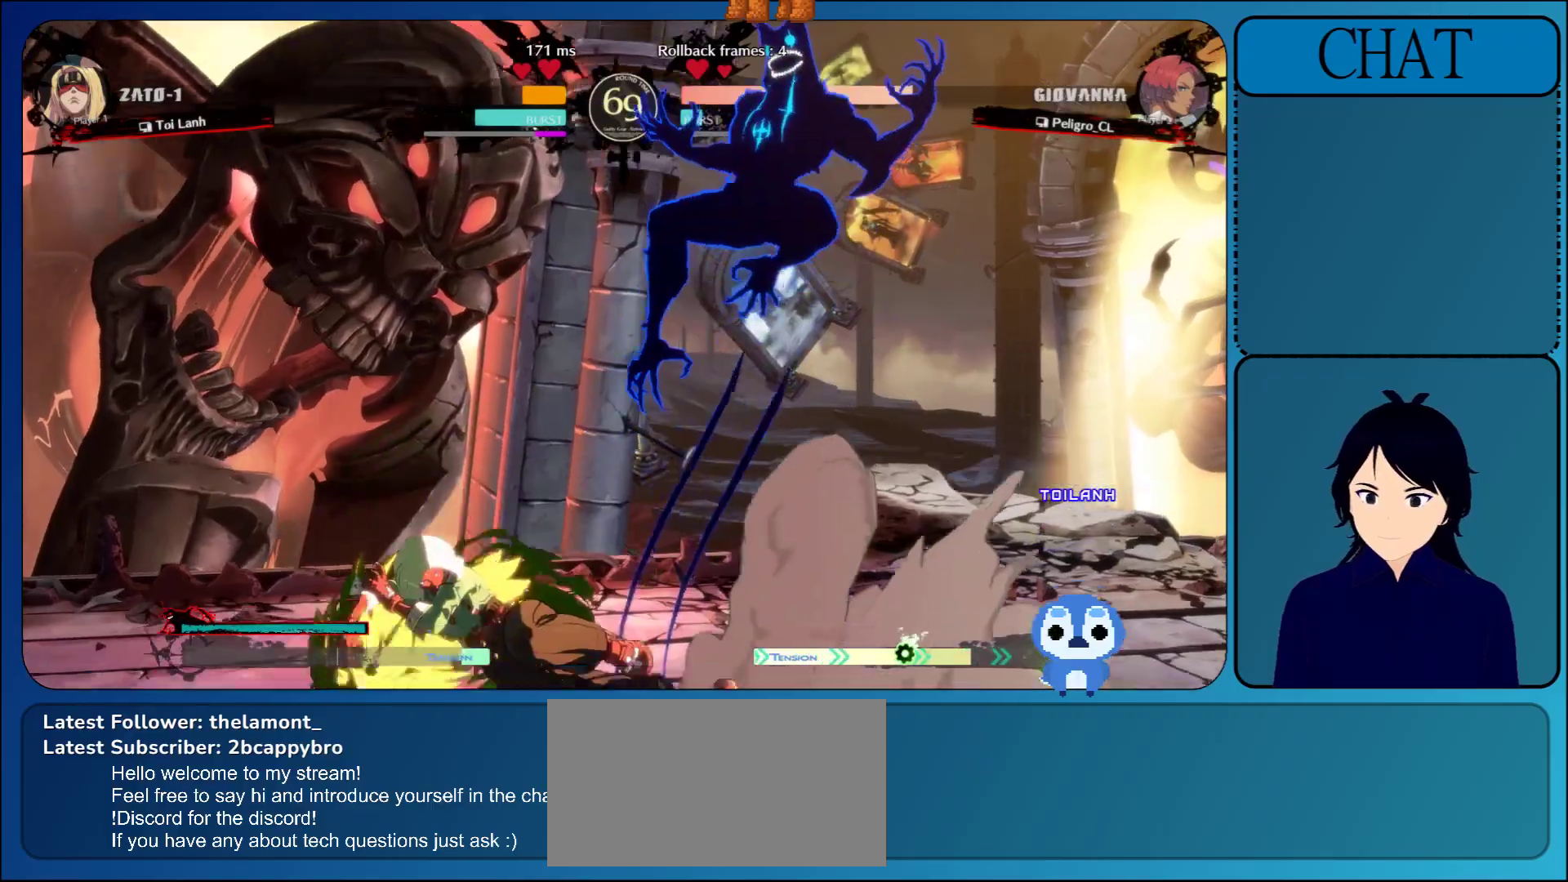
{"buttons": ["TRIANGLE"], "left_stick": "left", "events": [[83, "left_stick", "up-left"], [183, "left_stick", "down-left"], [250, "left_stick", "down-right"], [350, "left_stick", "left"], [417, "TRIANGLE", "down"]]}
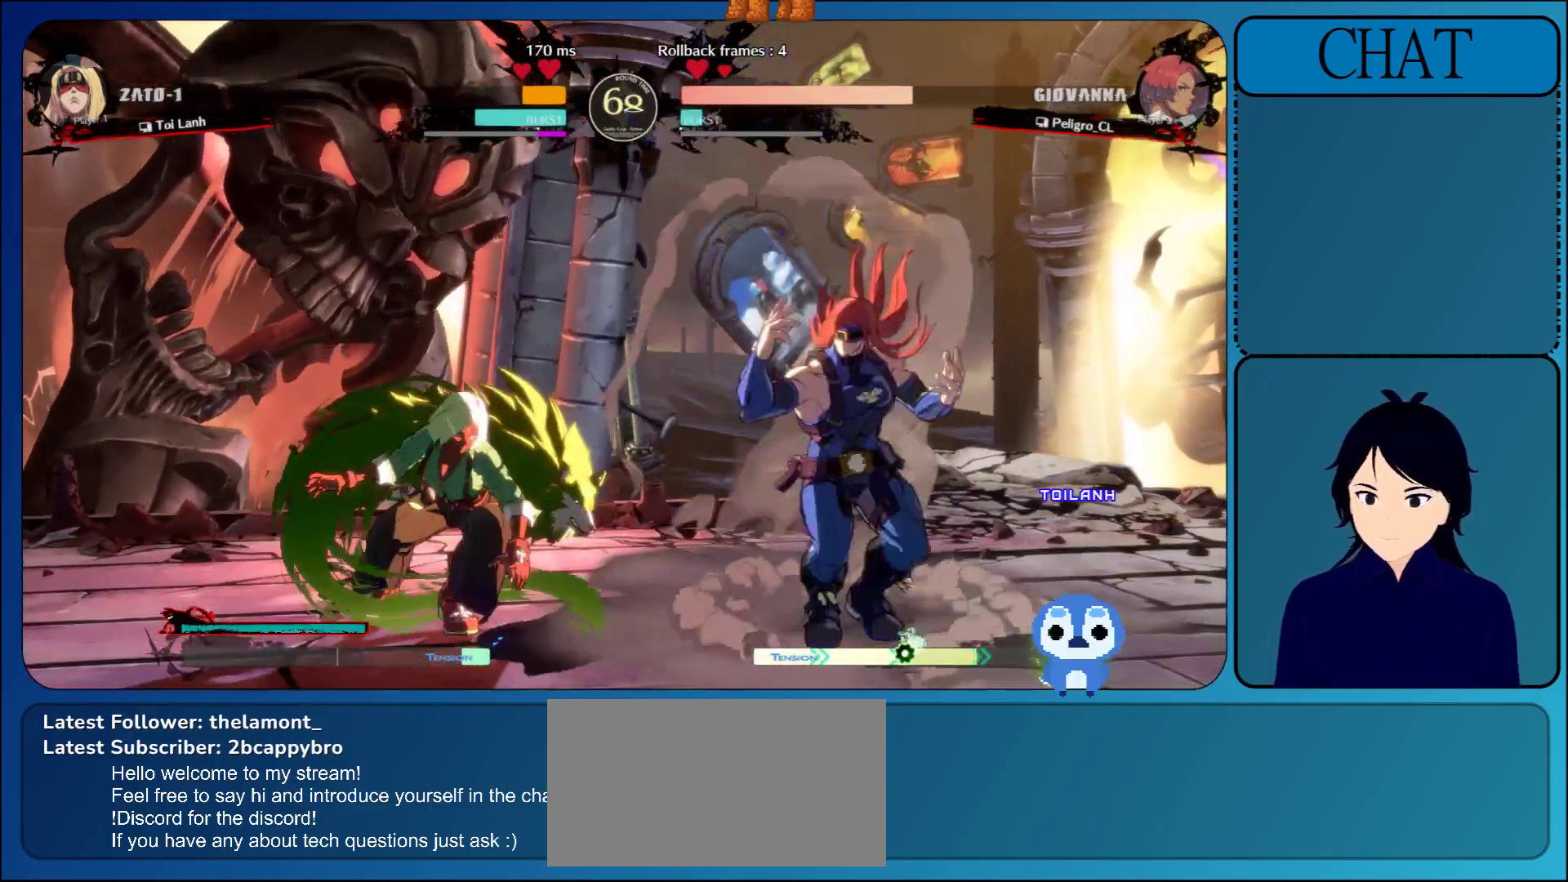
{"buttons": [], "left_stick": "left", "events": [[50, "TRIANGLE", "up"], [133, "TRIANGLE", "down"], [267, "TRIANGLE", "up"]]}
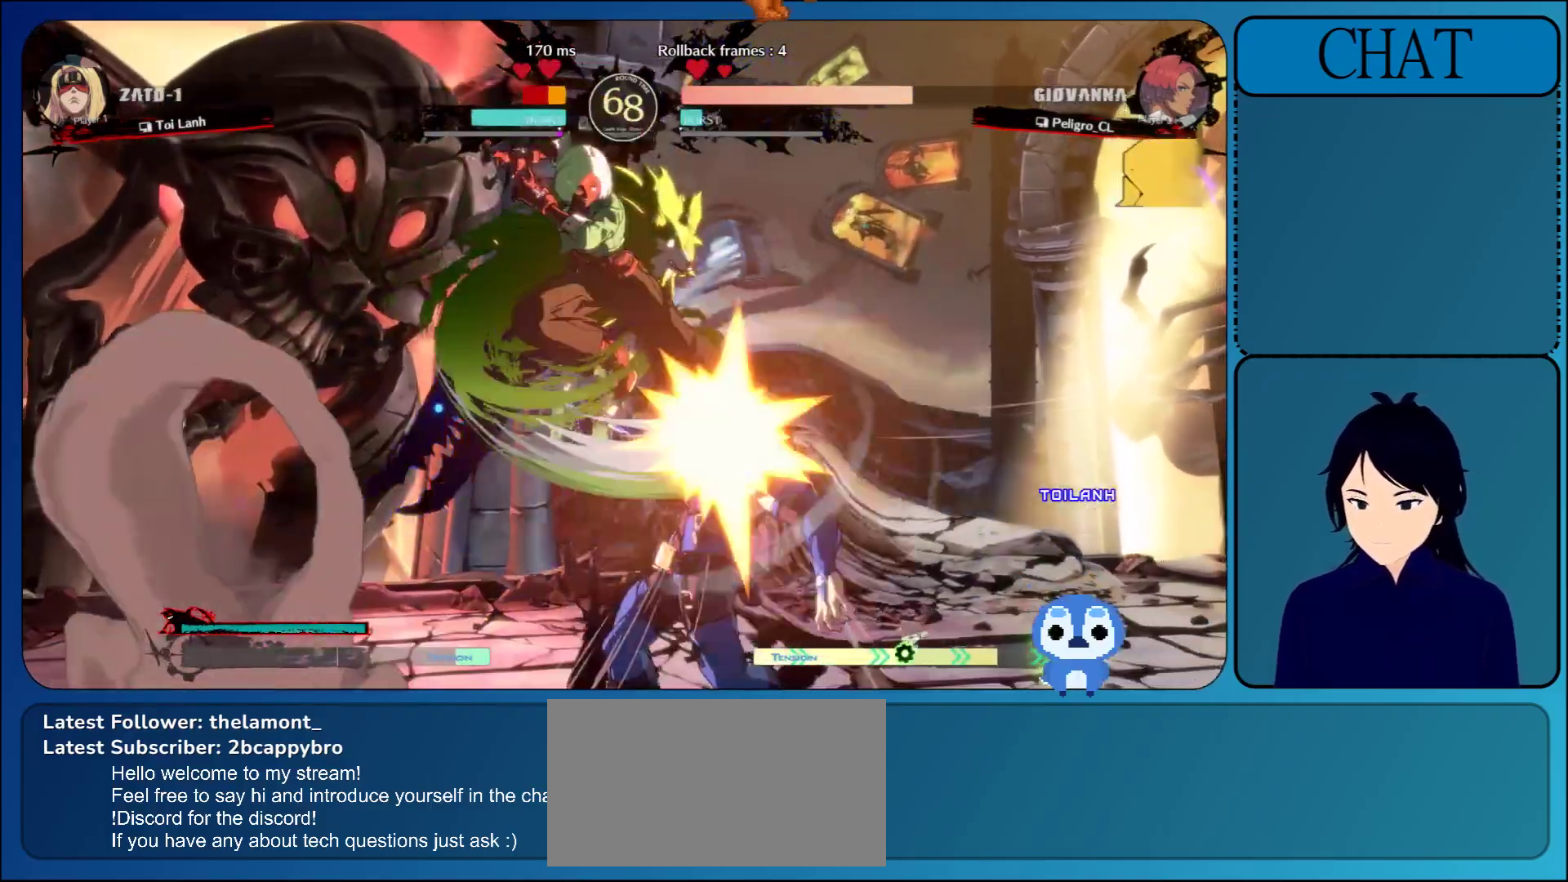
{"buttons": [], "left_stick": "right", "events": [[67, "left_stick", "right"]]}
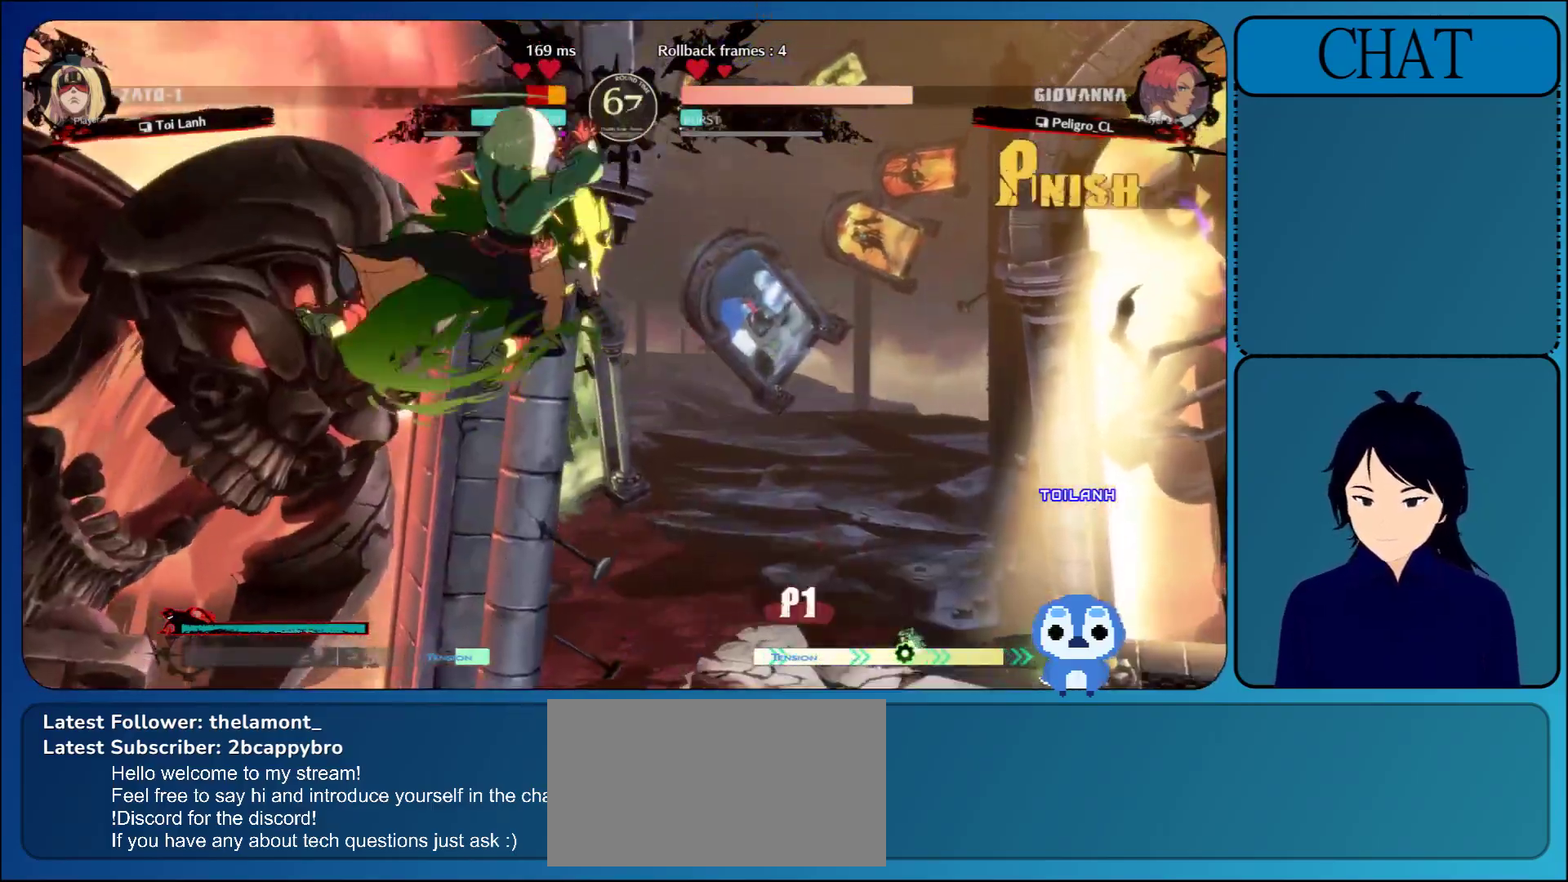
{"buttons": ["L1"], "left_stick": "right", "events": [[400, "L1", "down"]]}
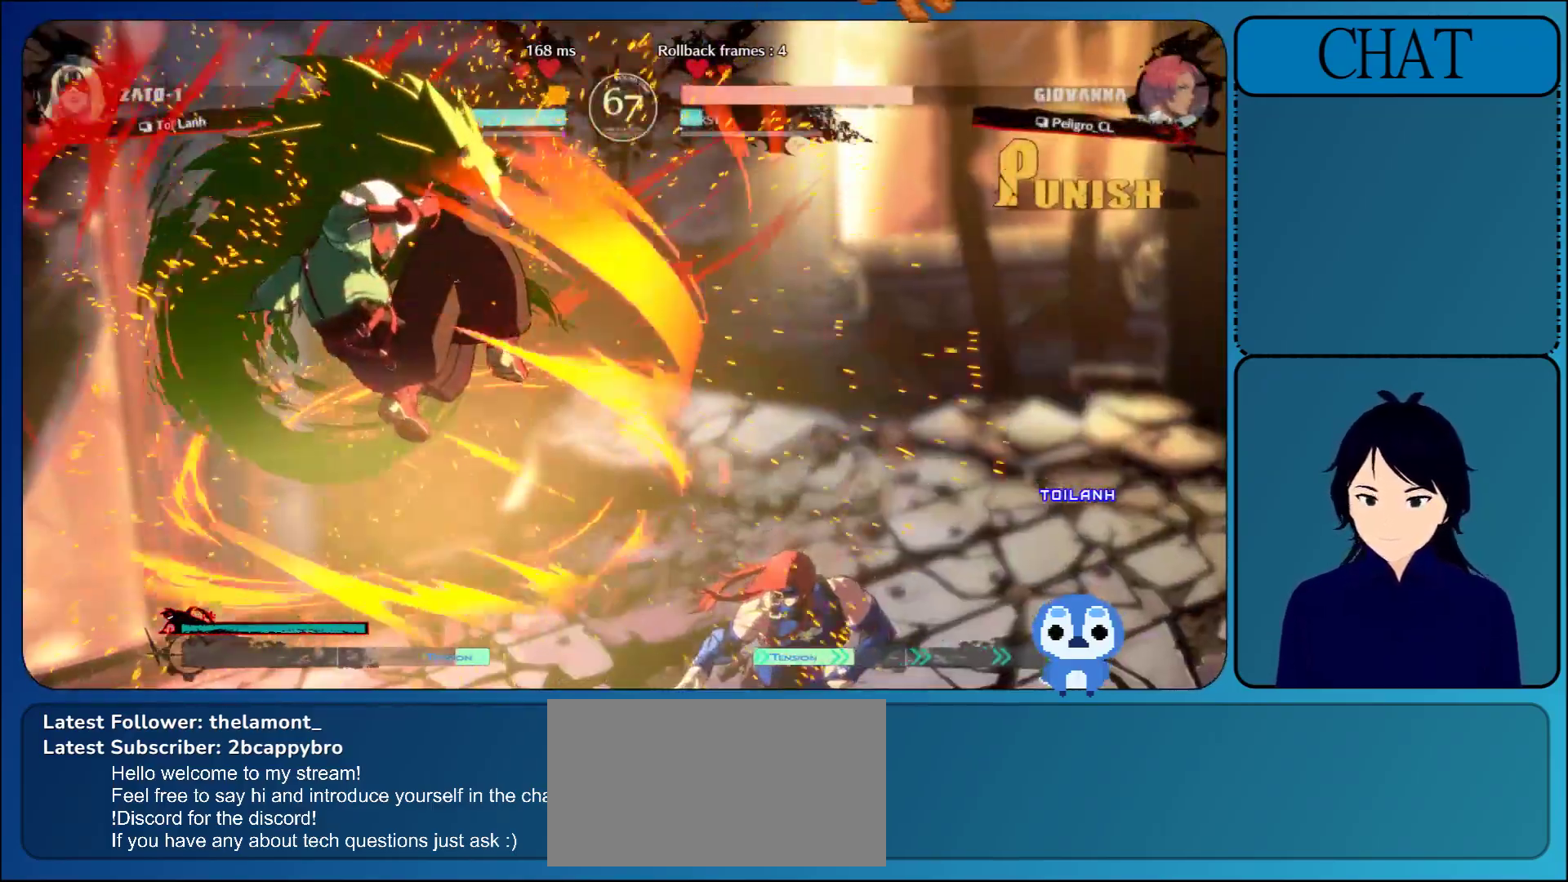
{"buttons": [], "left_stick": "right", "events": [[117, "L1", "up"]]}
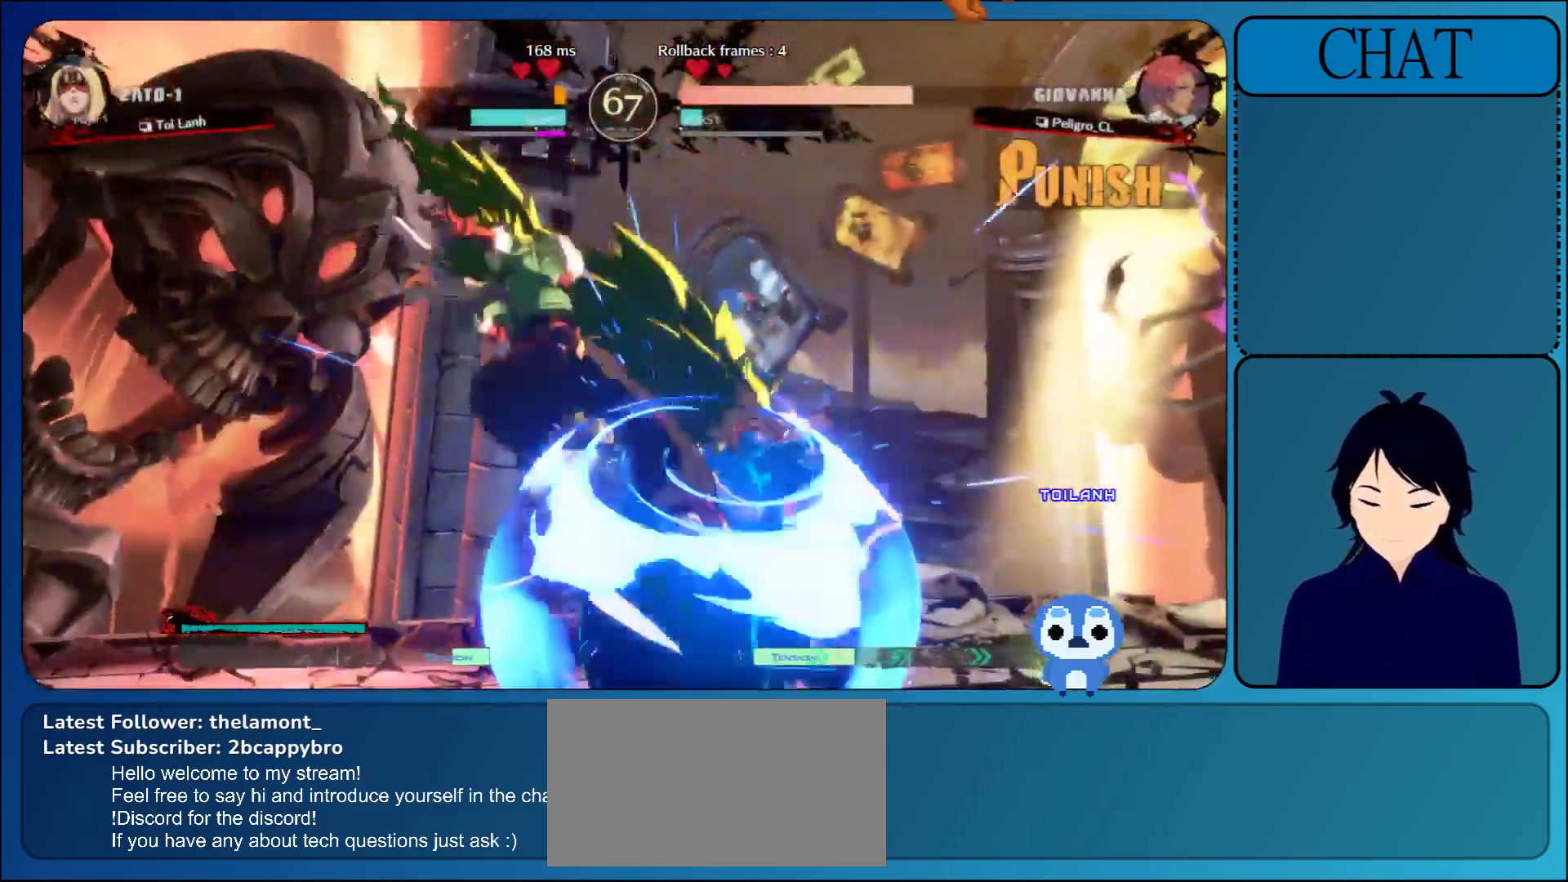
{"buttons": [], "left_stick": "right", "events": []}
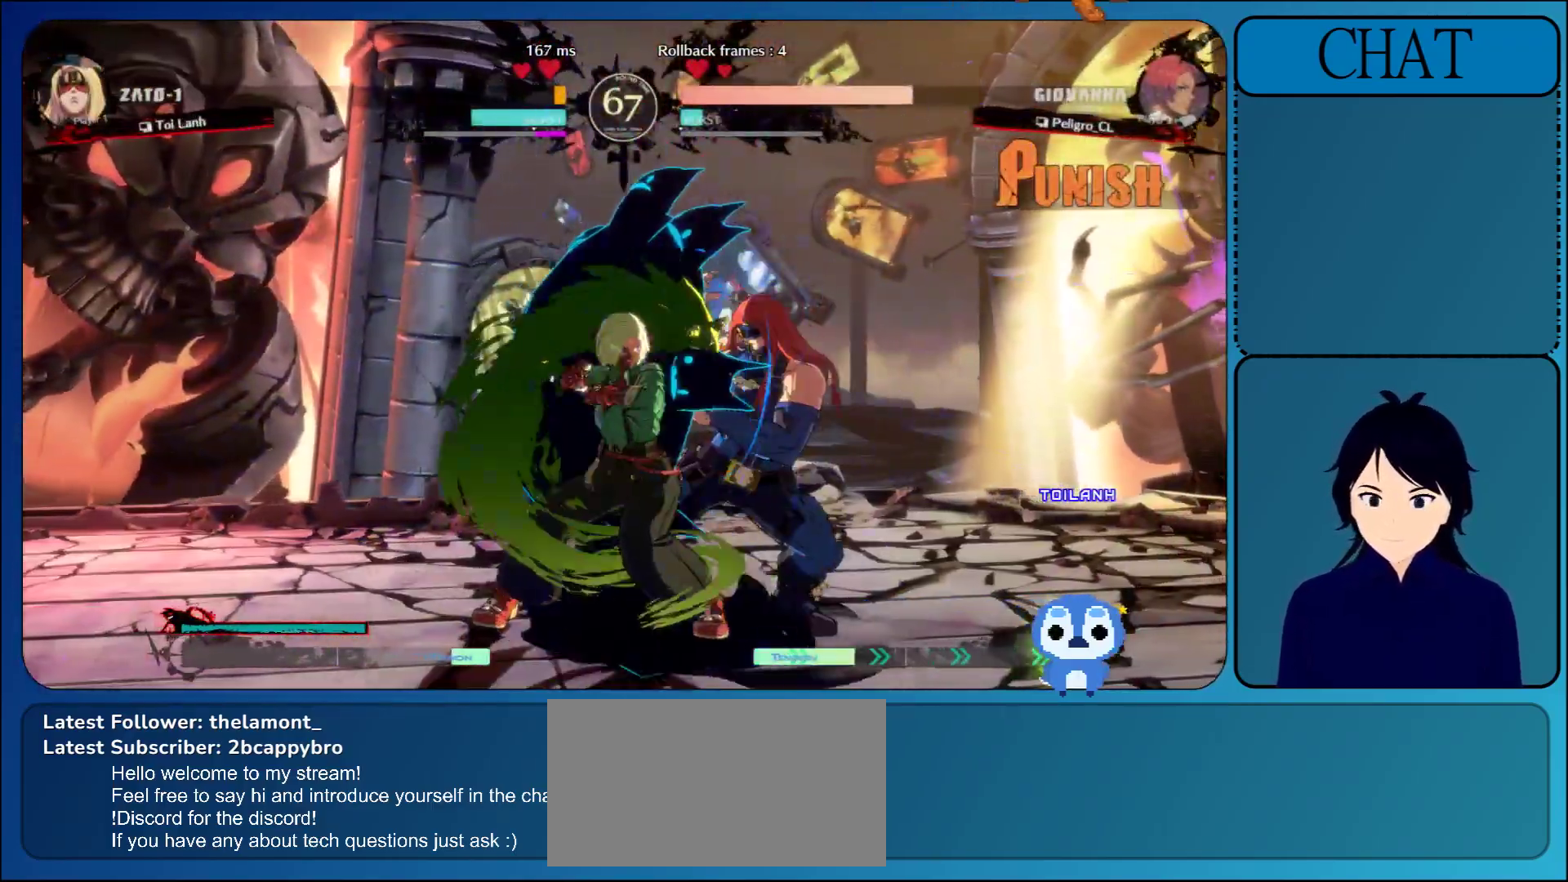
{"buttons": [], "left_stick": "down-right", "events": [[283, "left_stick", "down-right"]]}
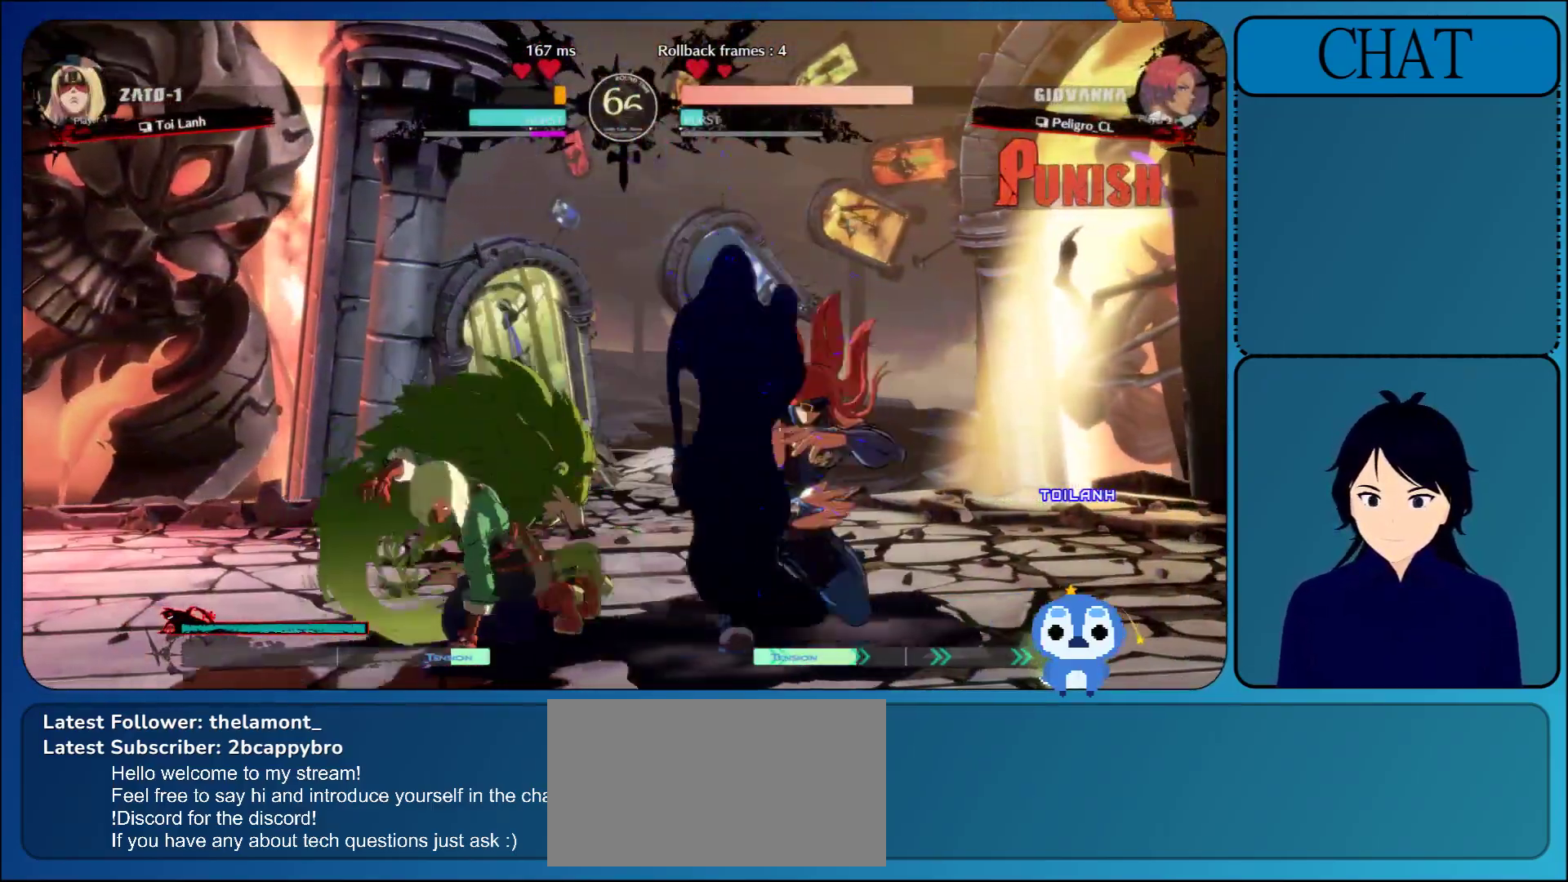
{"buttons": [], "left_stick": "down-right", "events": []}
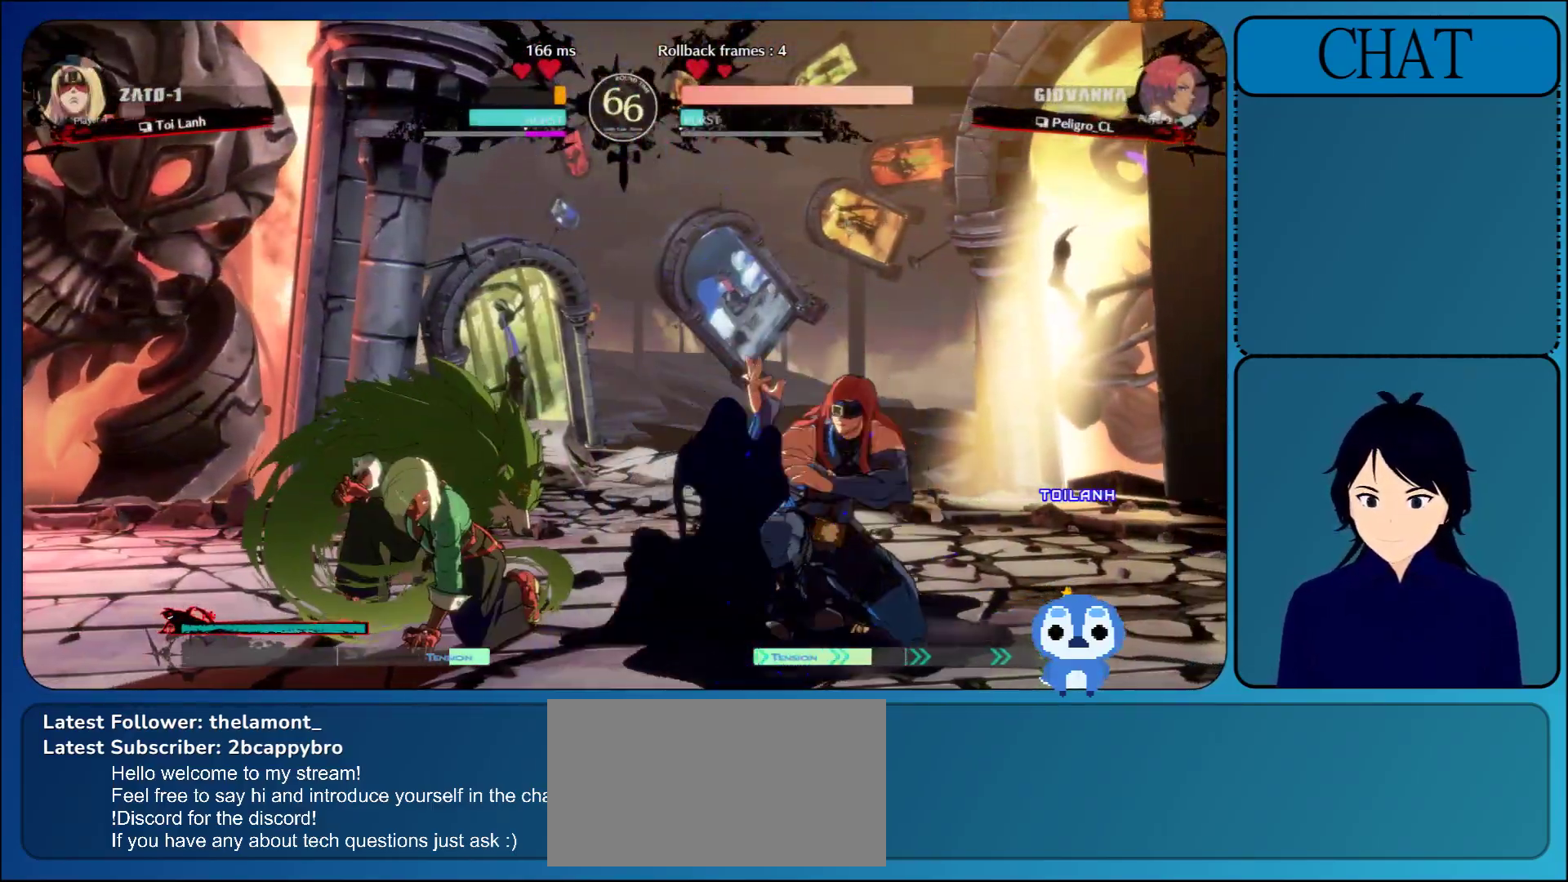
{"buttons": [], "left_stick": "up-right", "events": [[283, "left_stick", "right"], [433, "left_stick", "up-right"]]}